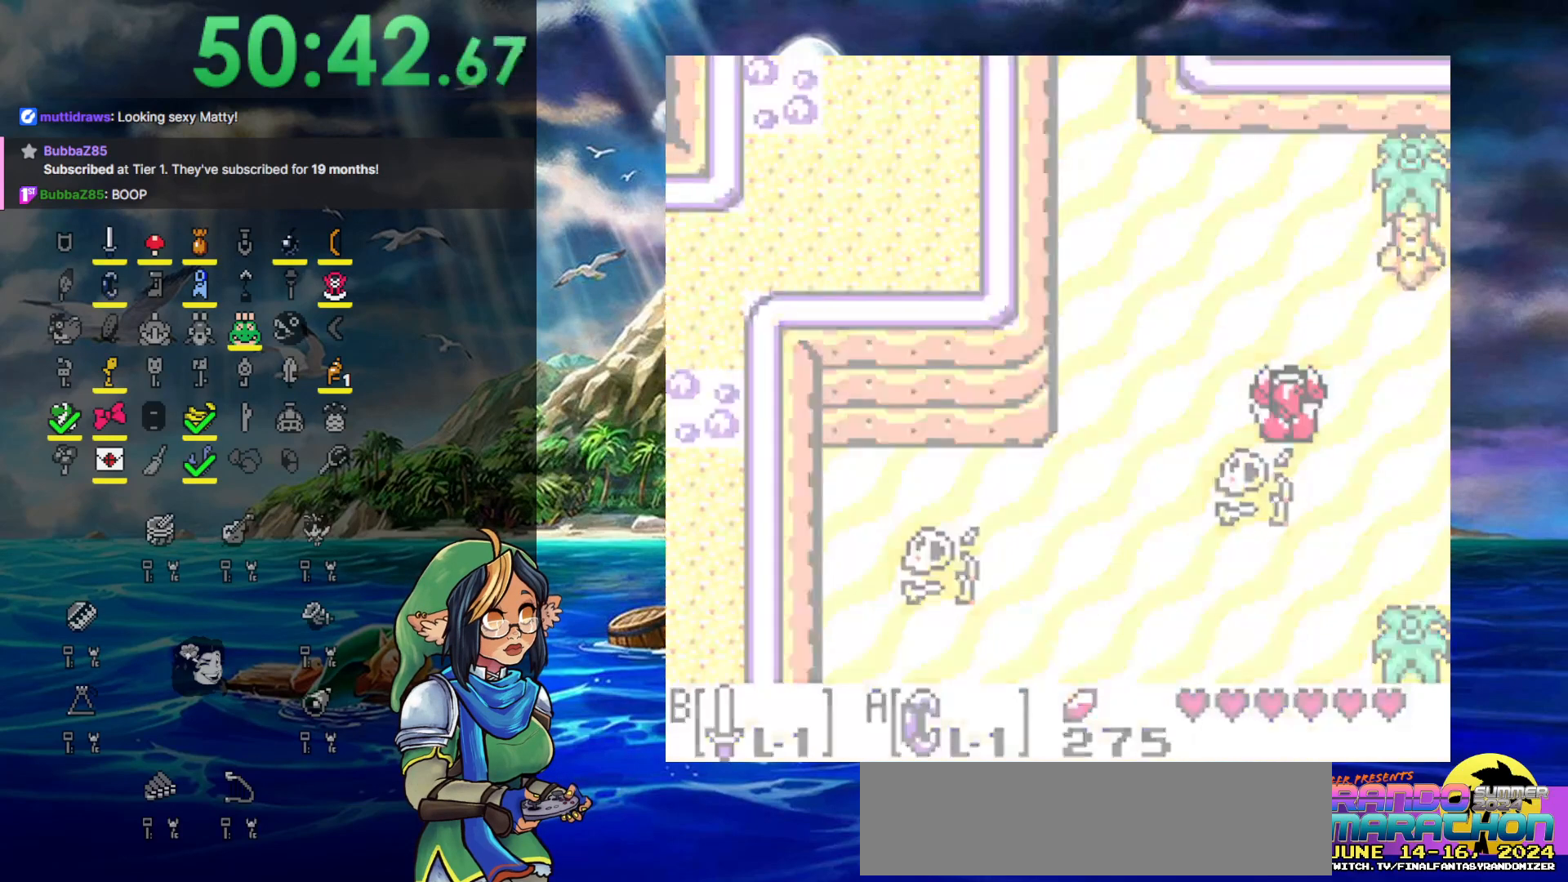
Gameplay with a controller (Nintendo layout); each line is a JSON object with the inputs held at the frame after it. "events" lists button and stick changes between this image and that frame as [ms after this image, input, new state], when the widget could be followed in between. Not read: DPAD_UP L3 R3.
{"buttons": [], "events": []}
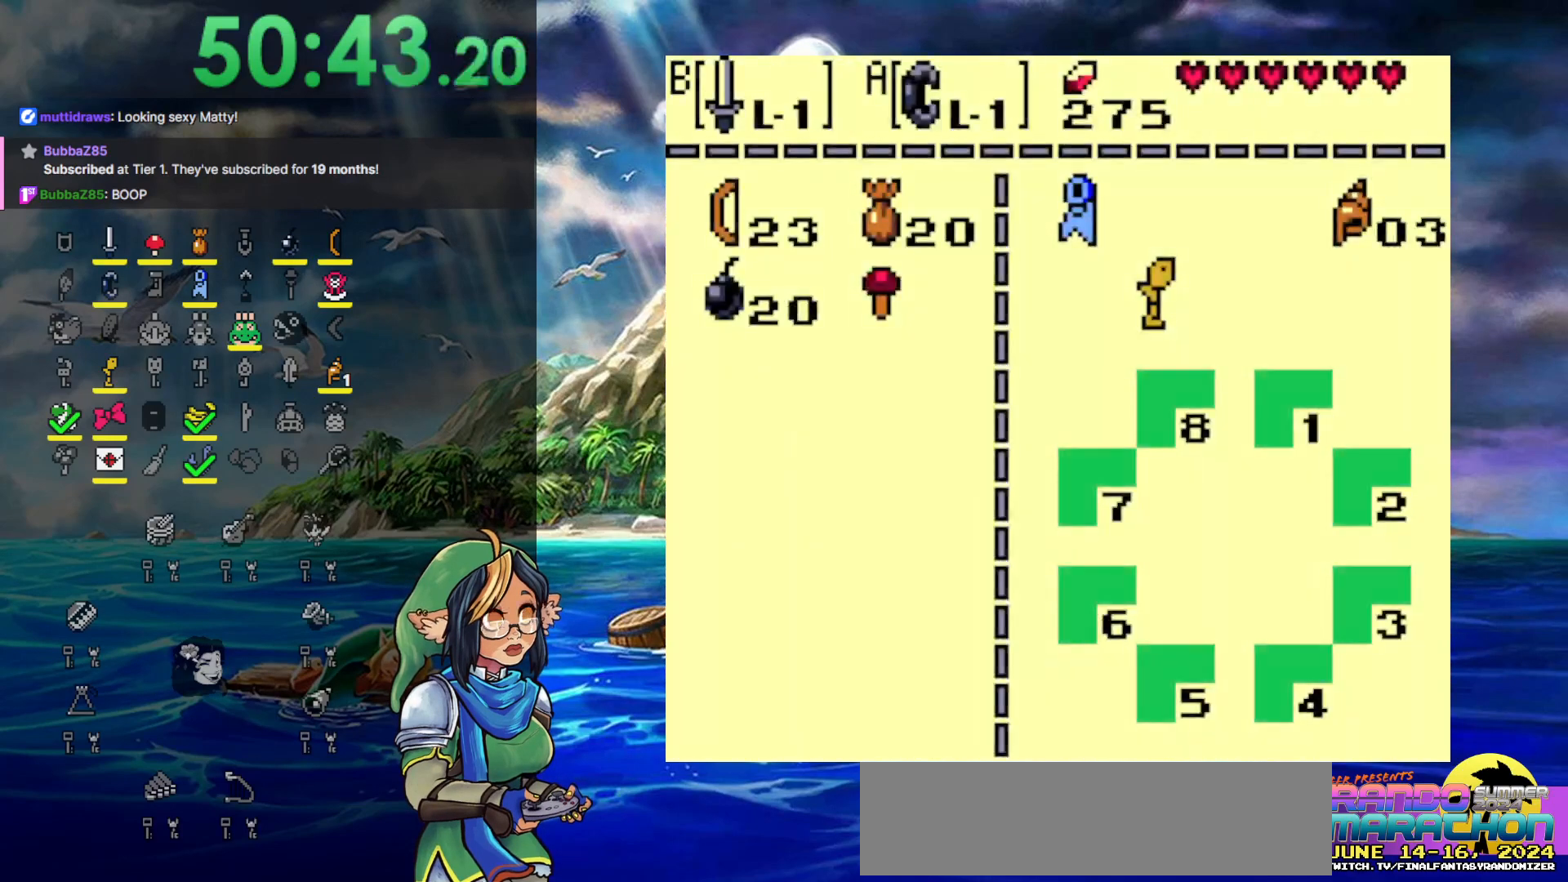
{"buttons": [], "events": []}
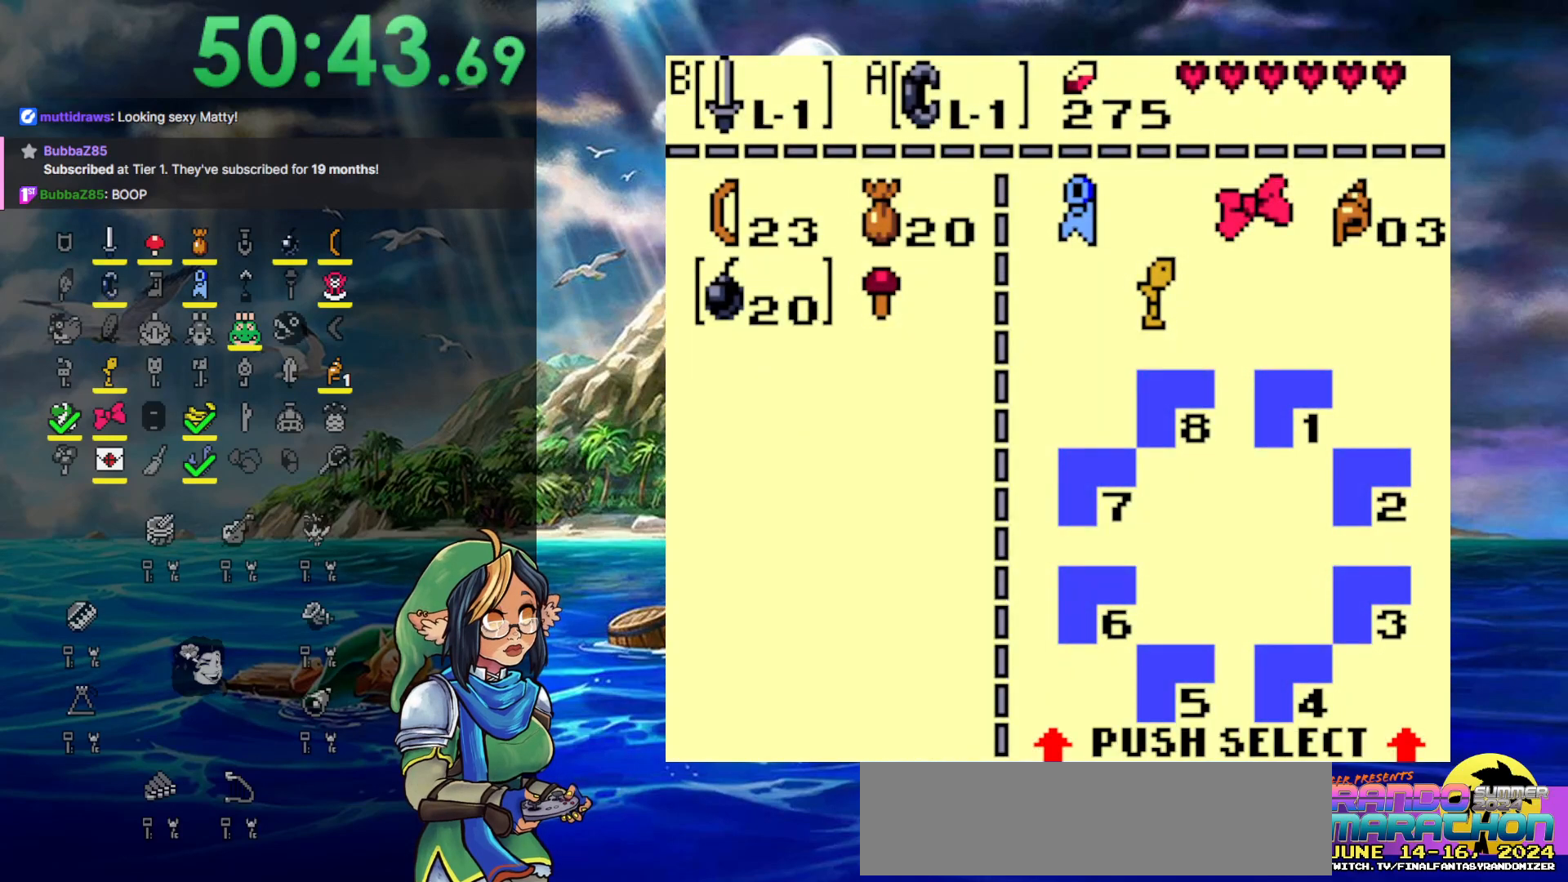
{"buttons": ["START"], "events": [[217, "B", "down"], [333, "B", "up"], [450, "START", "down"]]}
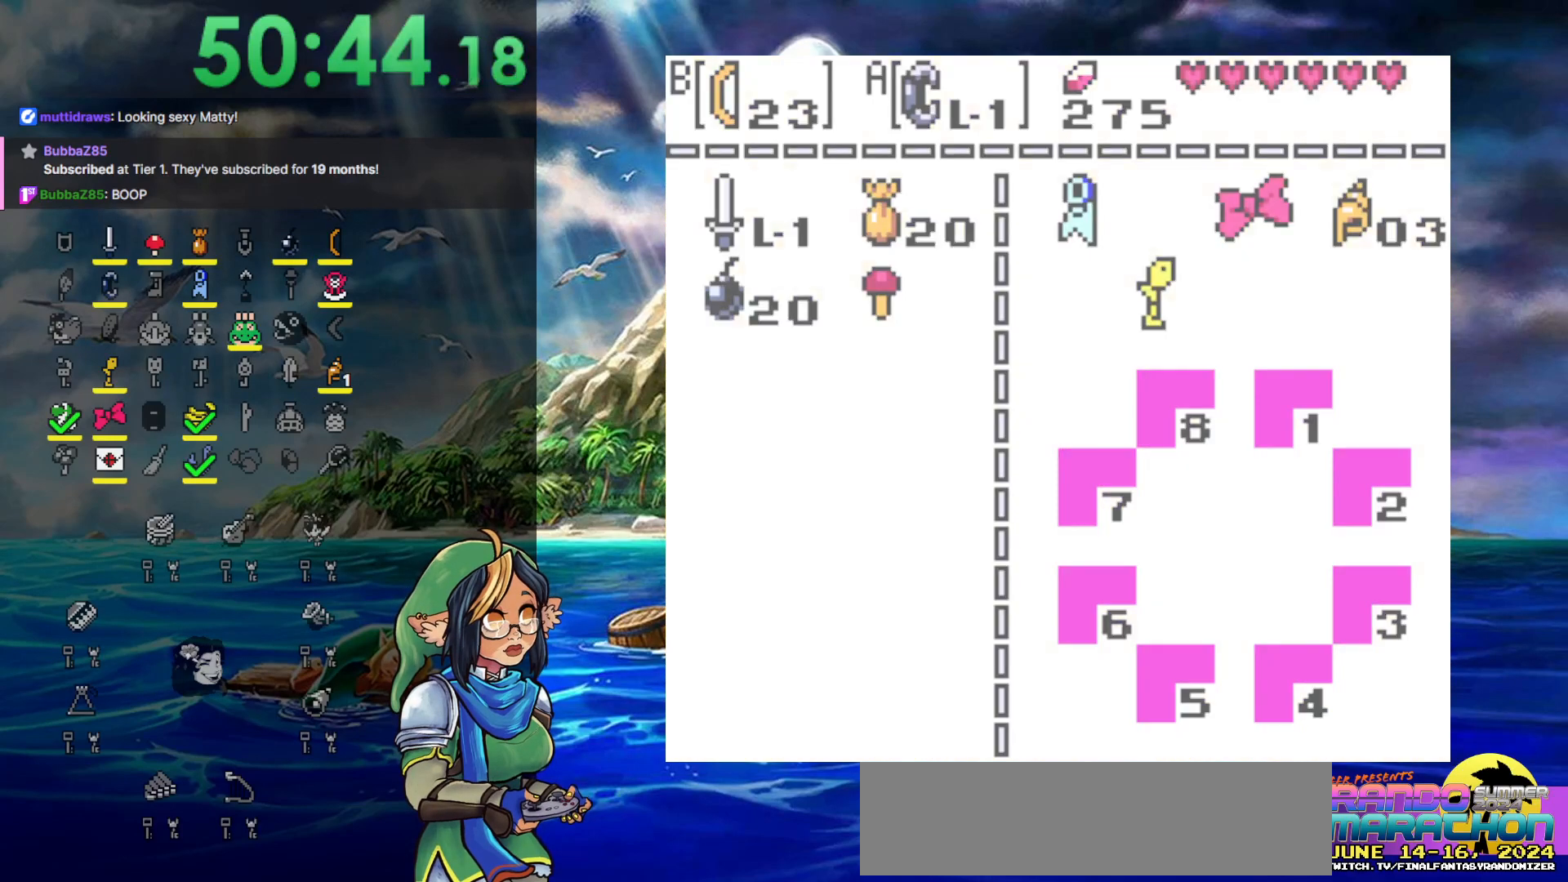
{"buttons": ["DPAD_LEFT"], "events": [[167, "DPAD_LEFT", "down"], [167, "START", "up"]]}
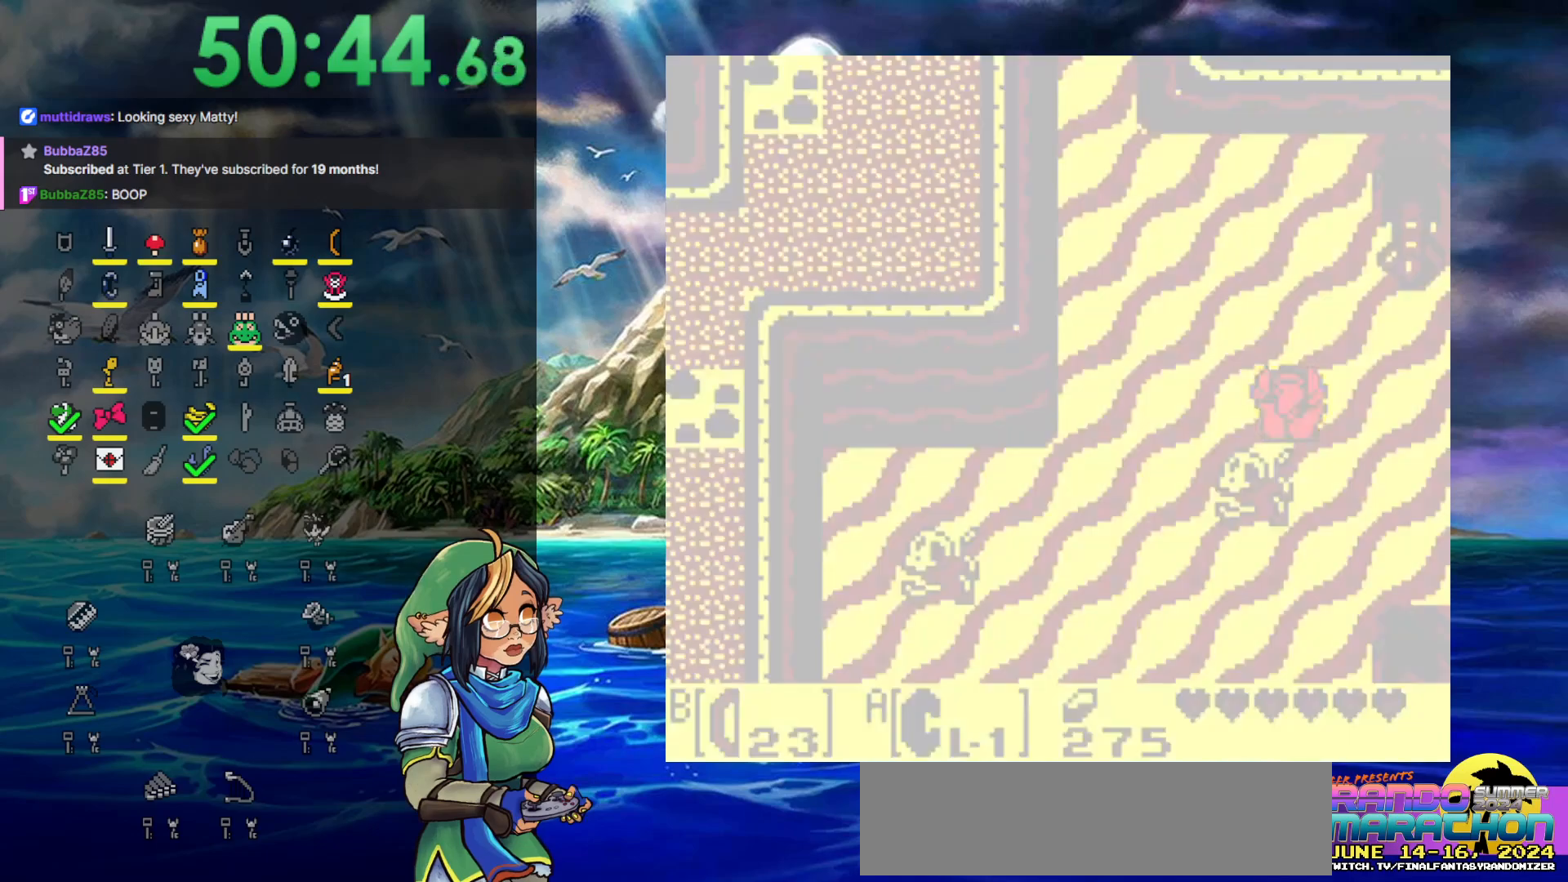
{"buttons": ["DPAD_LEFT"], "events": []}
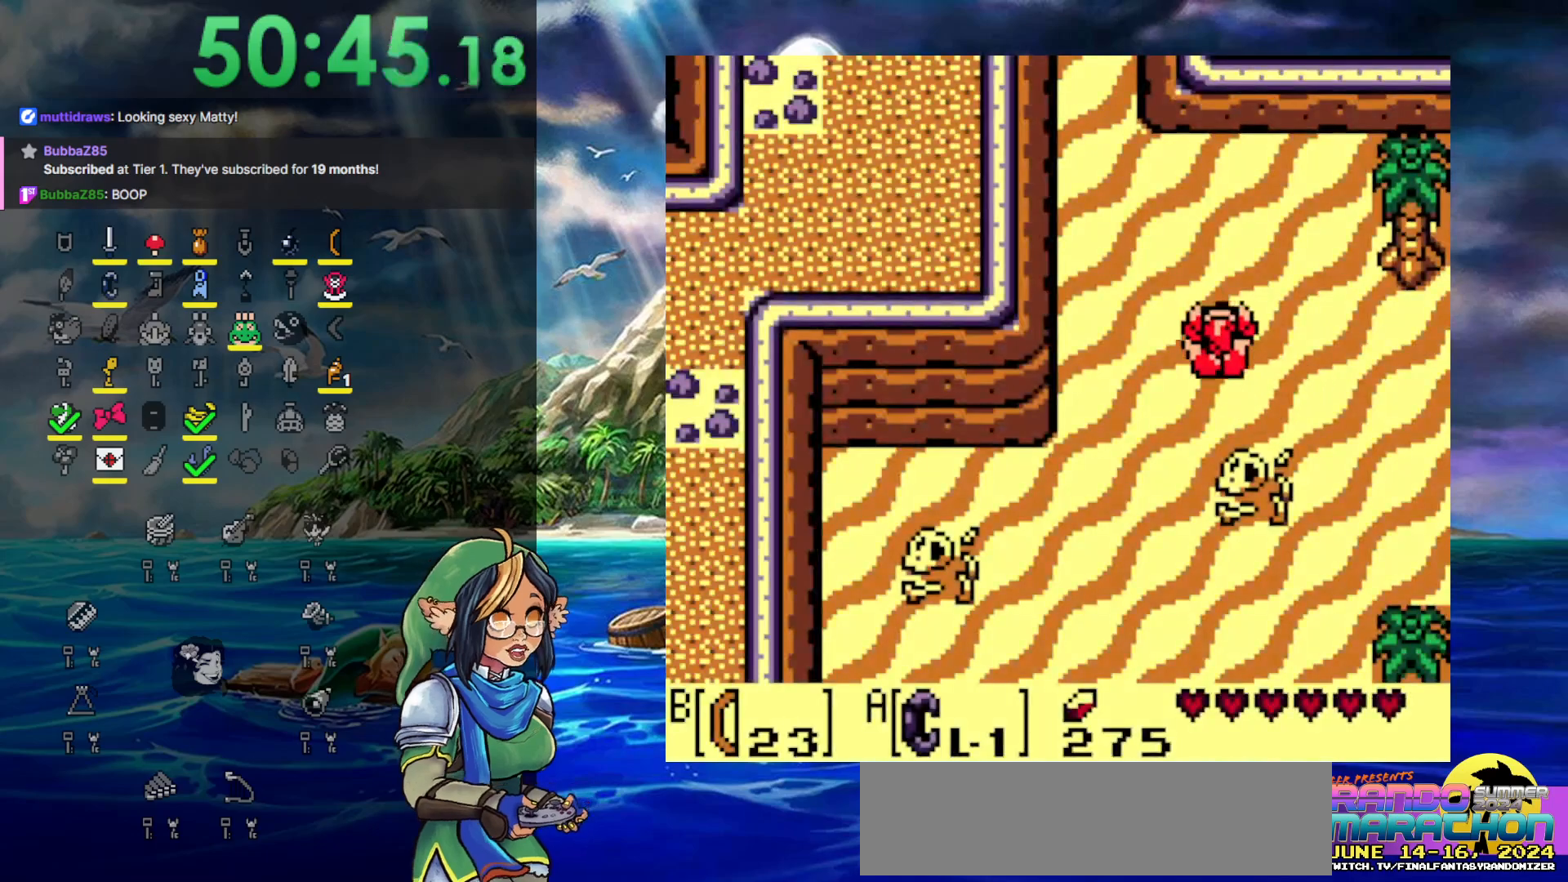
{"buttons": ["DPAD_LEFT"], "events": []}
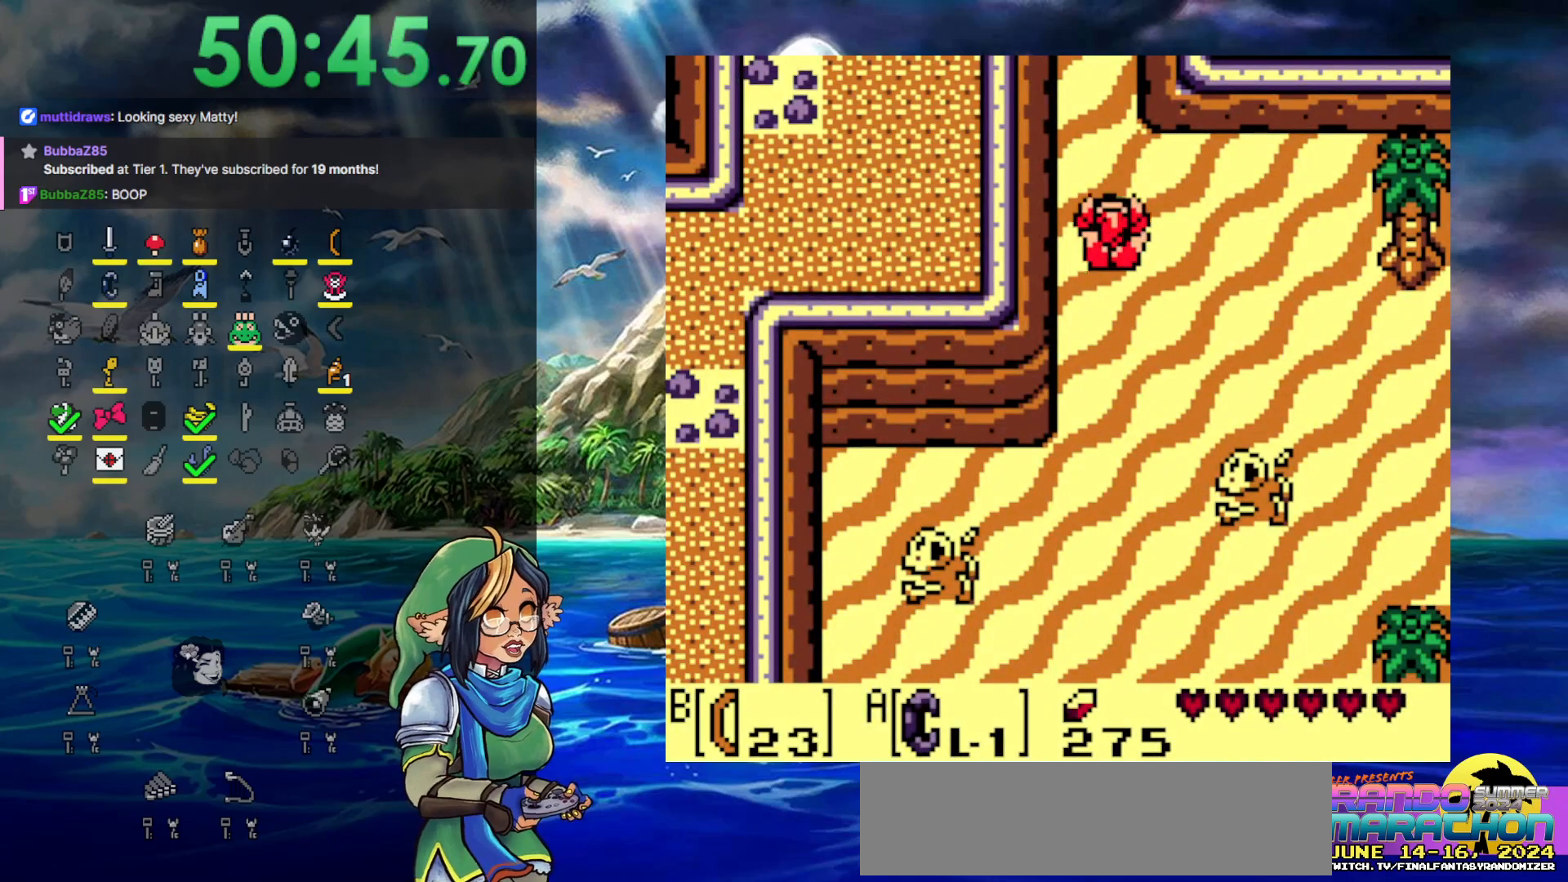
{"buttons": [], "events": [[117, "DPAD_LEFT", "up"]]}
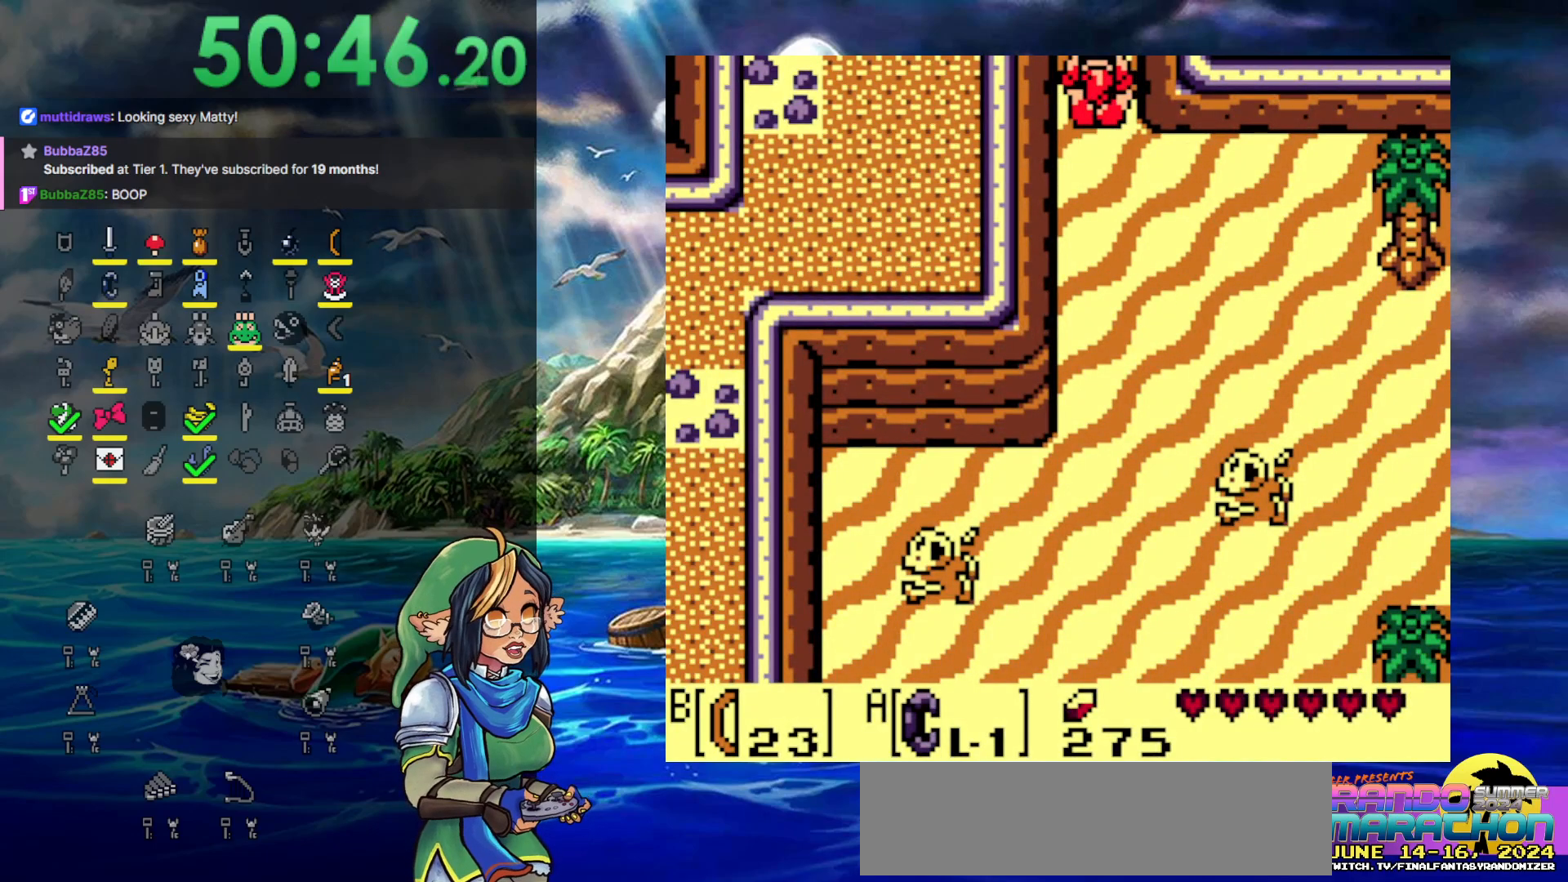
{"buttons": [], "events": []}
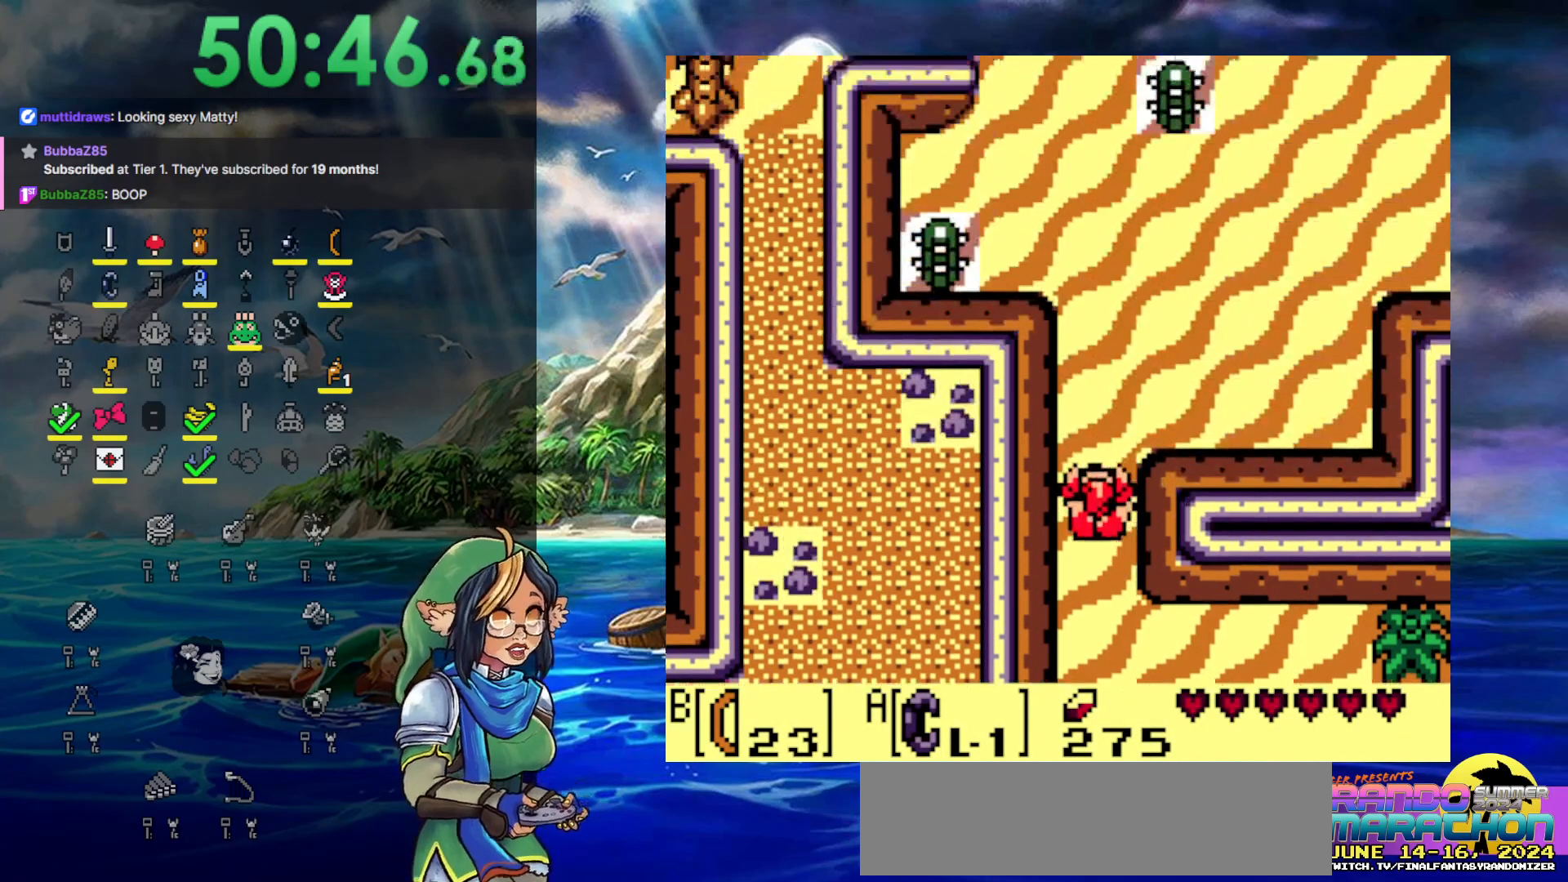
{"buttons": [], "events": [[83, "DPAD_LEFT", "down"], [433, "DPAD_LEFT", "up"]]}
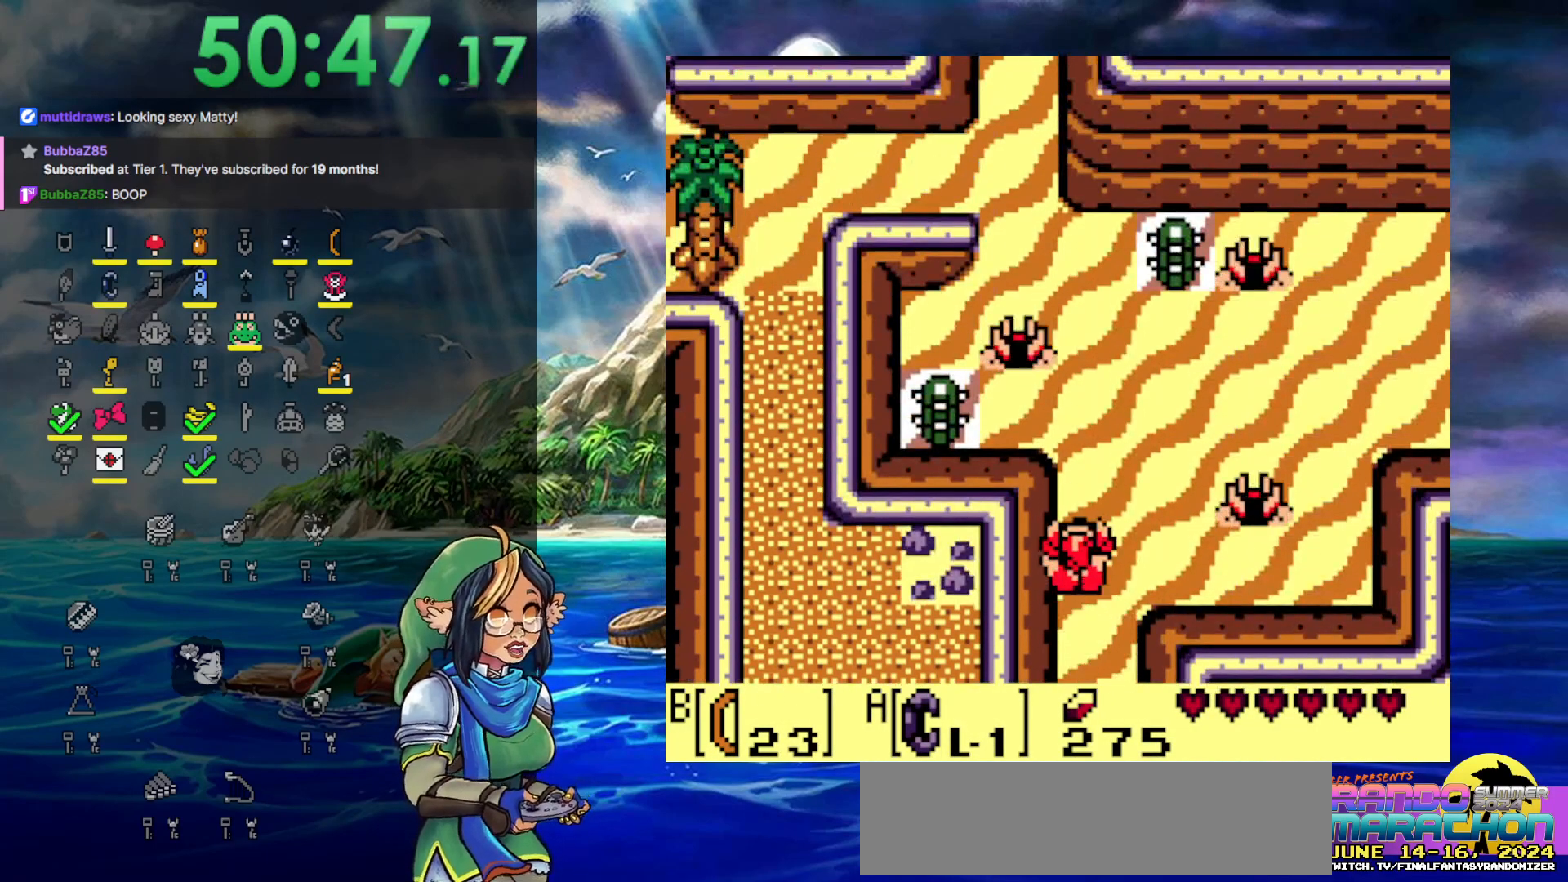
{"buttons": ["B", "DPAD_LEFT"], "events": [[300, "DPAD_LEFT", "down"], [367, "DPAD_LEFT", "up"], [433, "DPAD_LEFT", "down"], [450, "B", "down"]]}
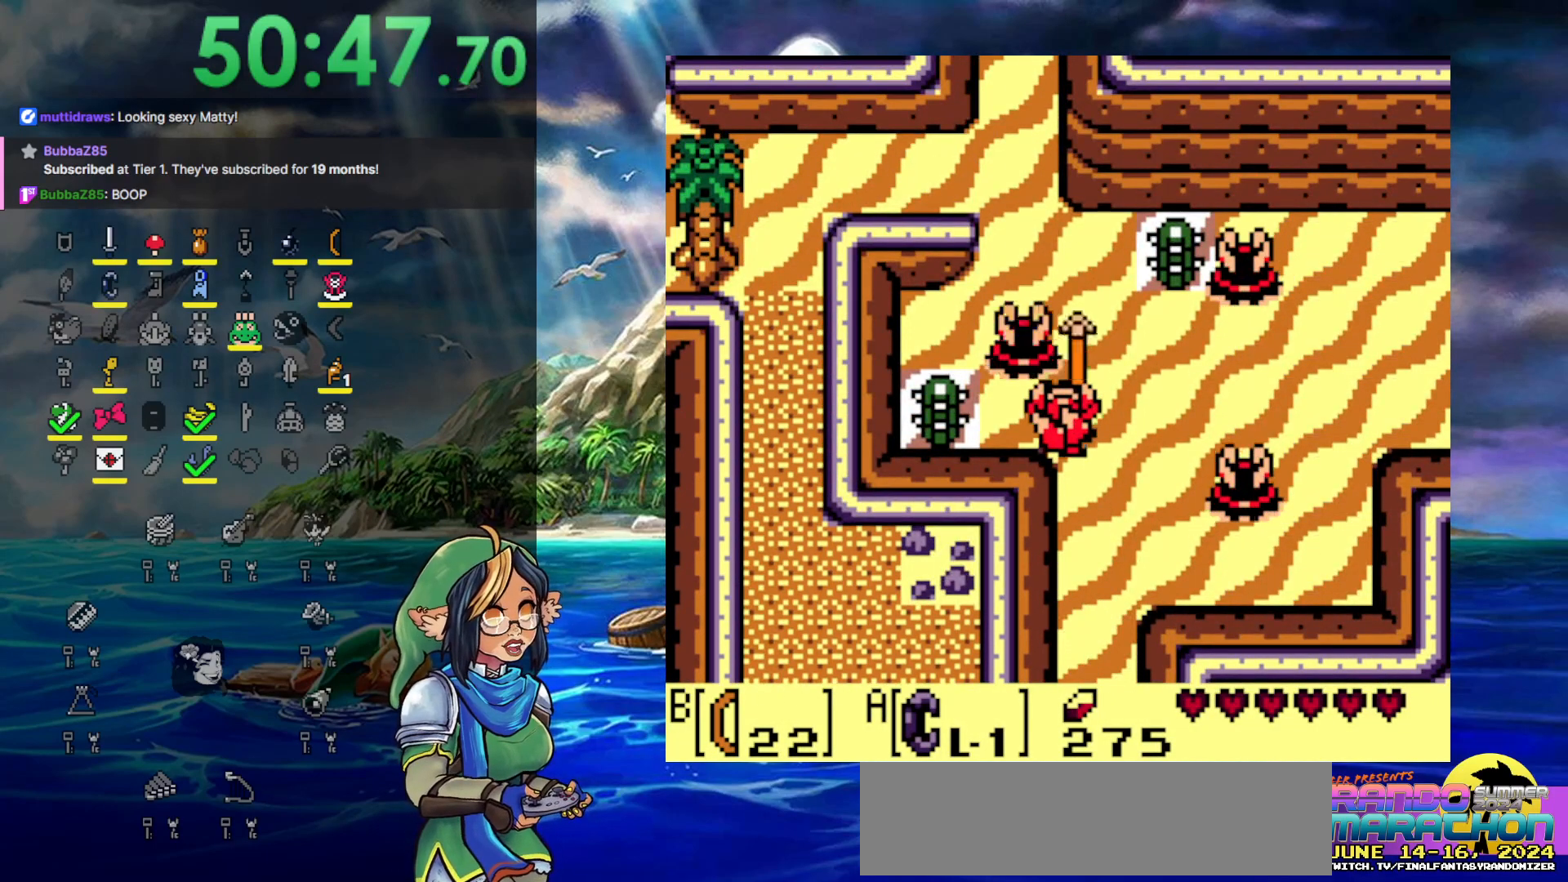
{"buttons": [], "events": [[117, "B", "up"], [200, "DPAD_LEFT", "up"], [283, "DPAD_LEFT", "down"], [350, "DPAD_LEFT", "up"]]}
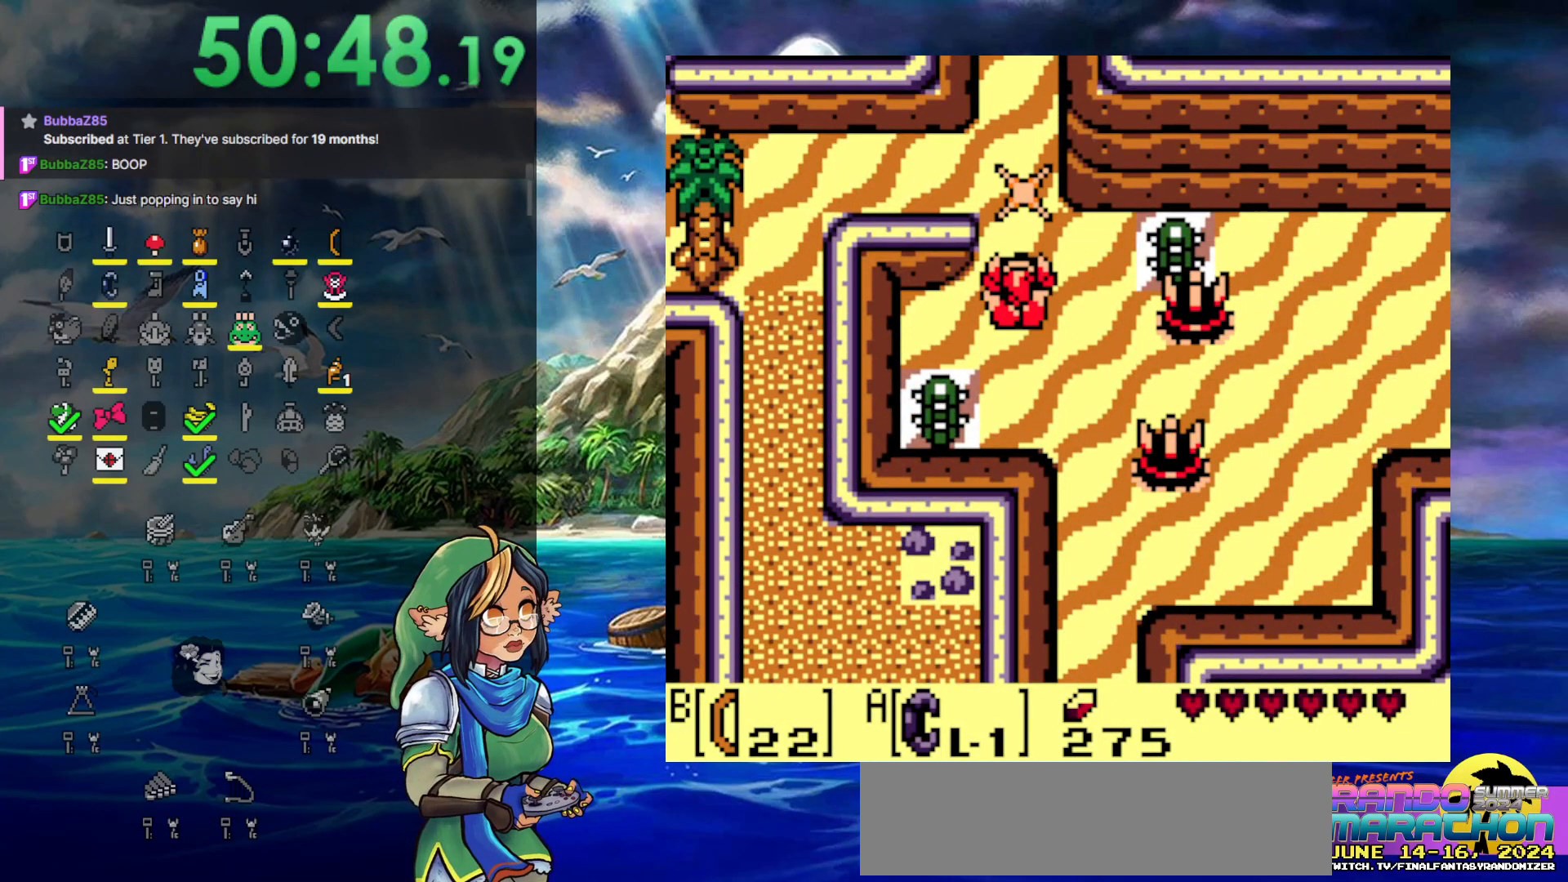
{"buttons": ["DPAD_LEFT"], "events": [[17, "DPAD_LEFT", "down"], [317, "DPAD_LEFT", "up"], [467, "DPAD_LEFT", "down"]]}
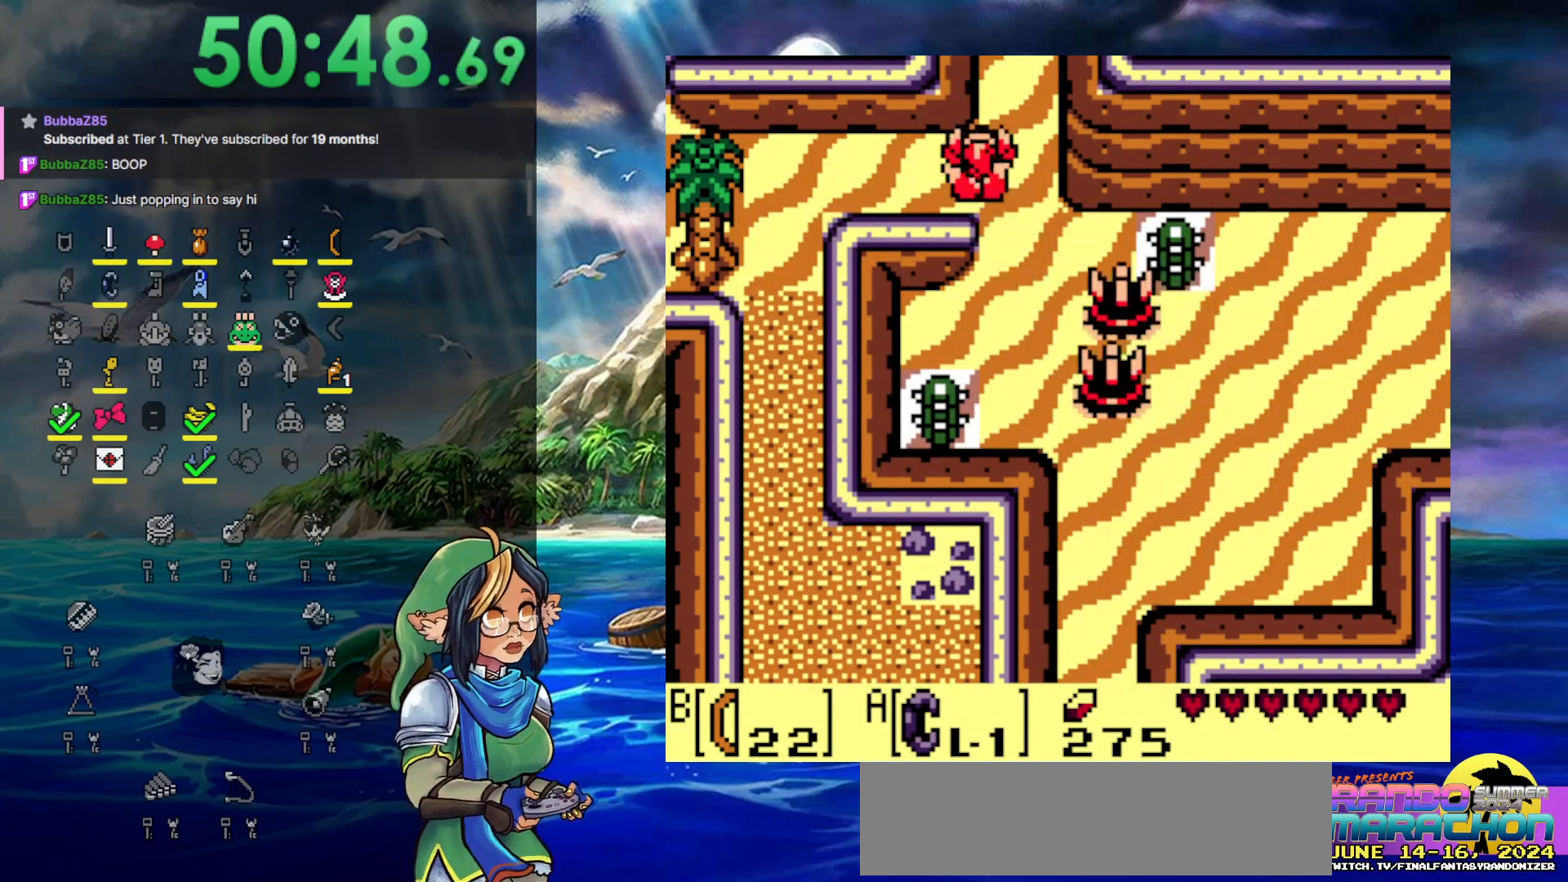
{"buttons": [], "events": [[100, "DPAD_LEFT", "up"]]}
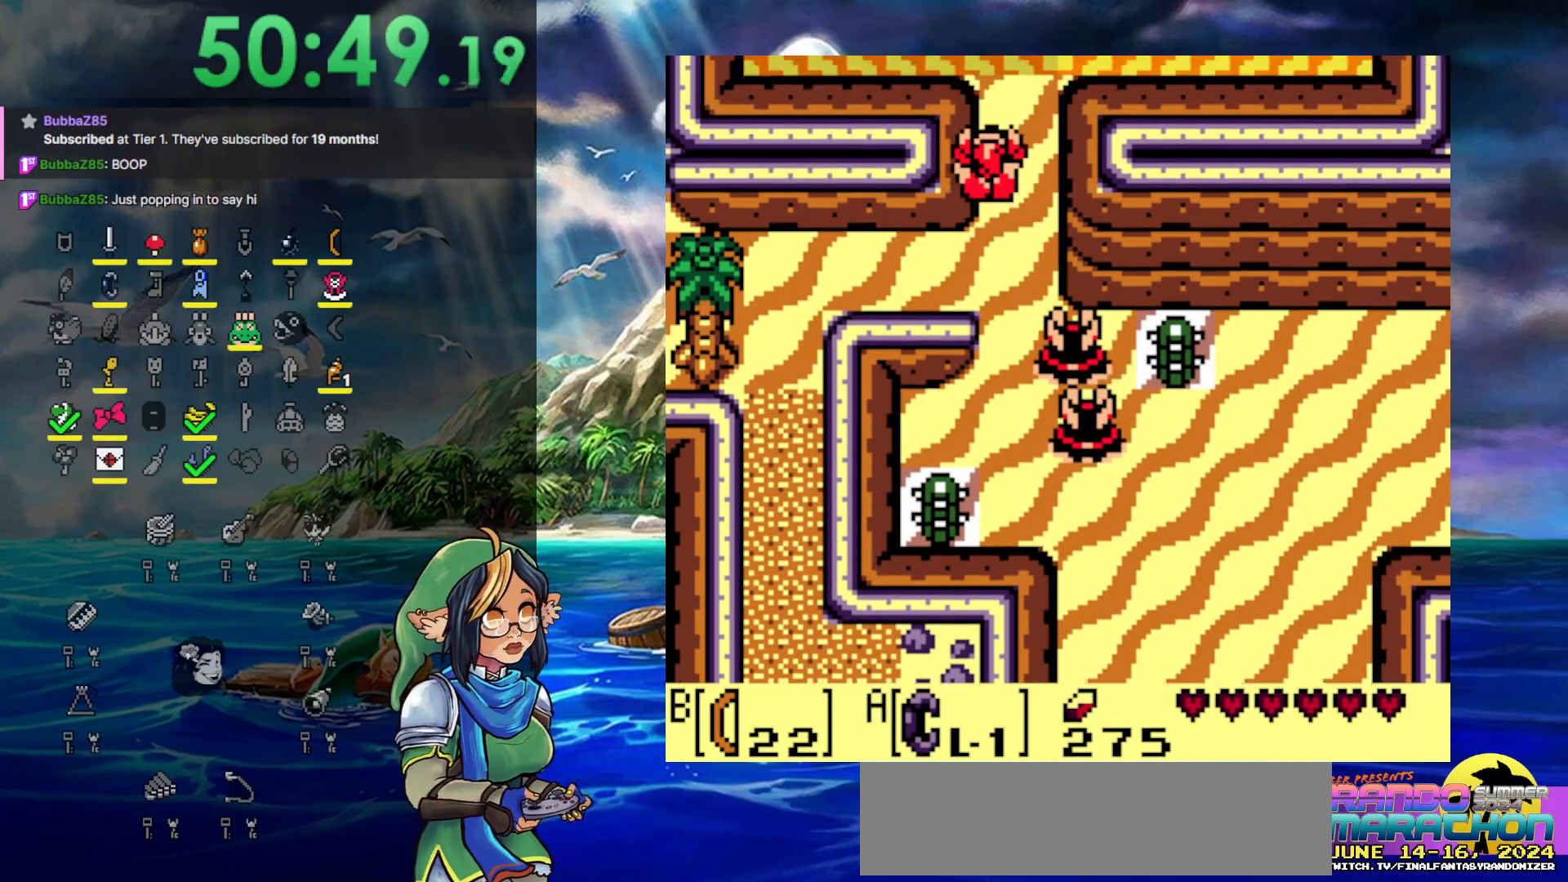
{"buttons": [], "events": []}
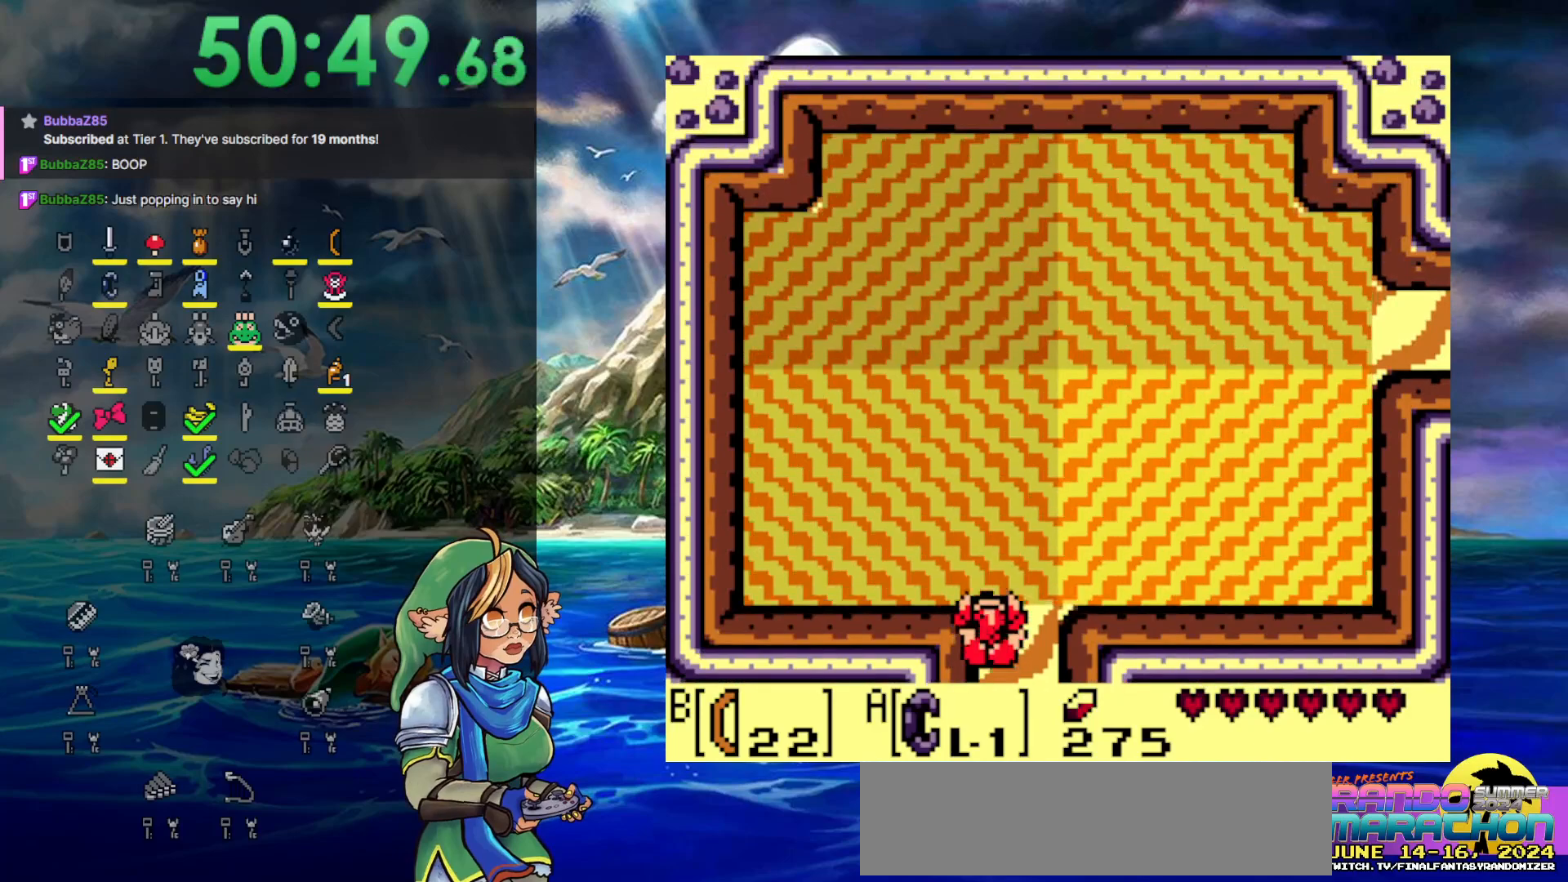
{"buttons": ["DPAD_LEFT"], "events": [[67, "B", "down"], [200, "B", "up"], [333, "B", "down"], [433, "B", "up"], [467, "DPAD_LEFT", "down"]]}
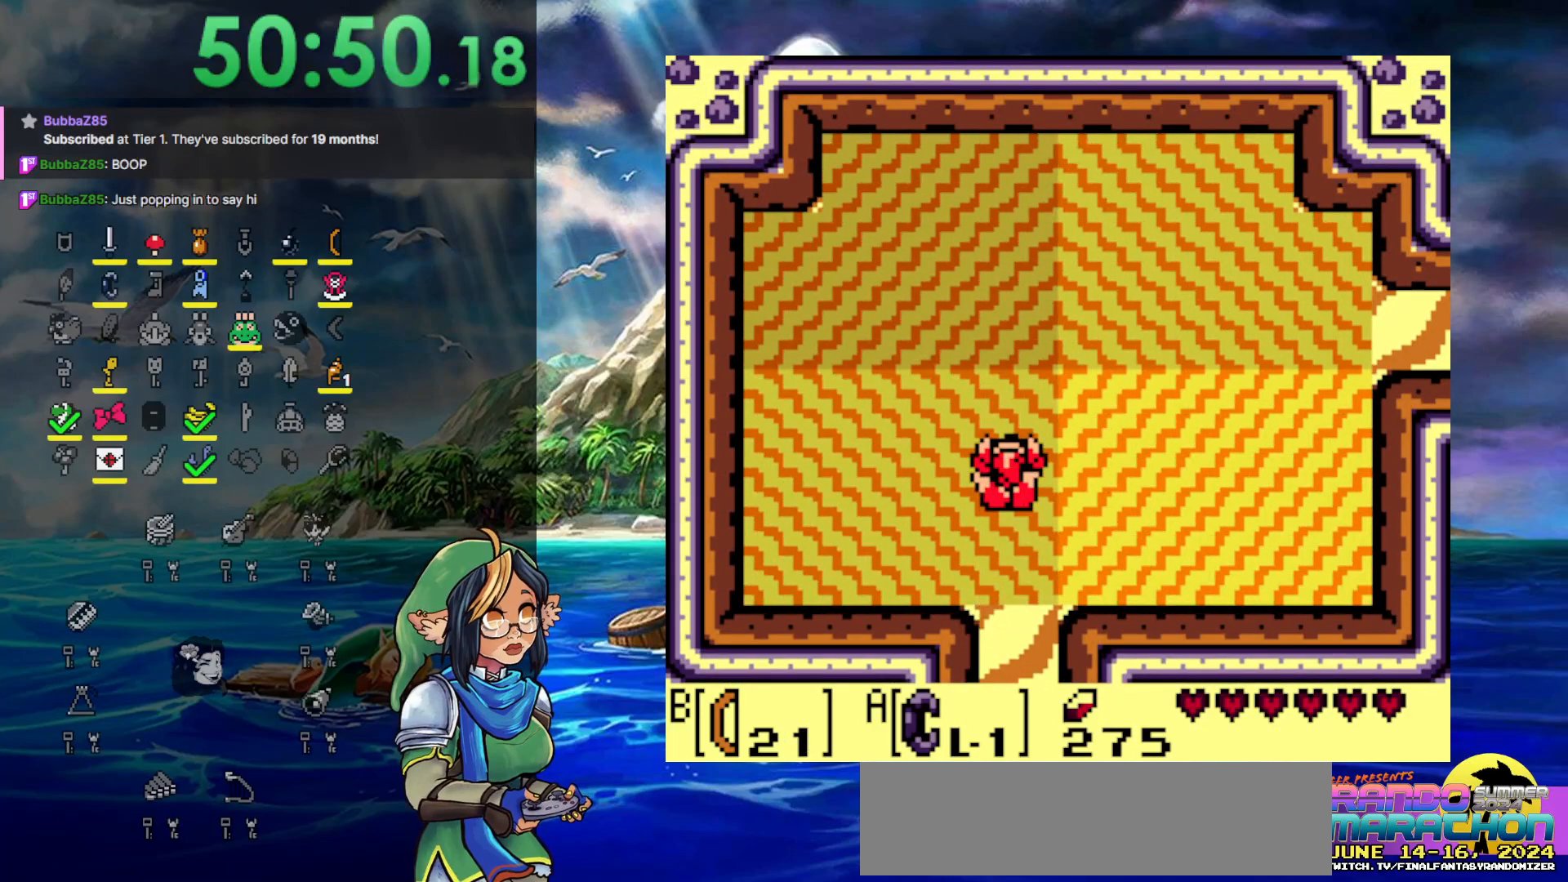
{"buttons": [], "events": [[67, "B", "down"], [150, "B", "up"], [300, "DPAD_LEFT", "up"]]}
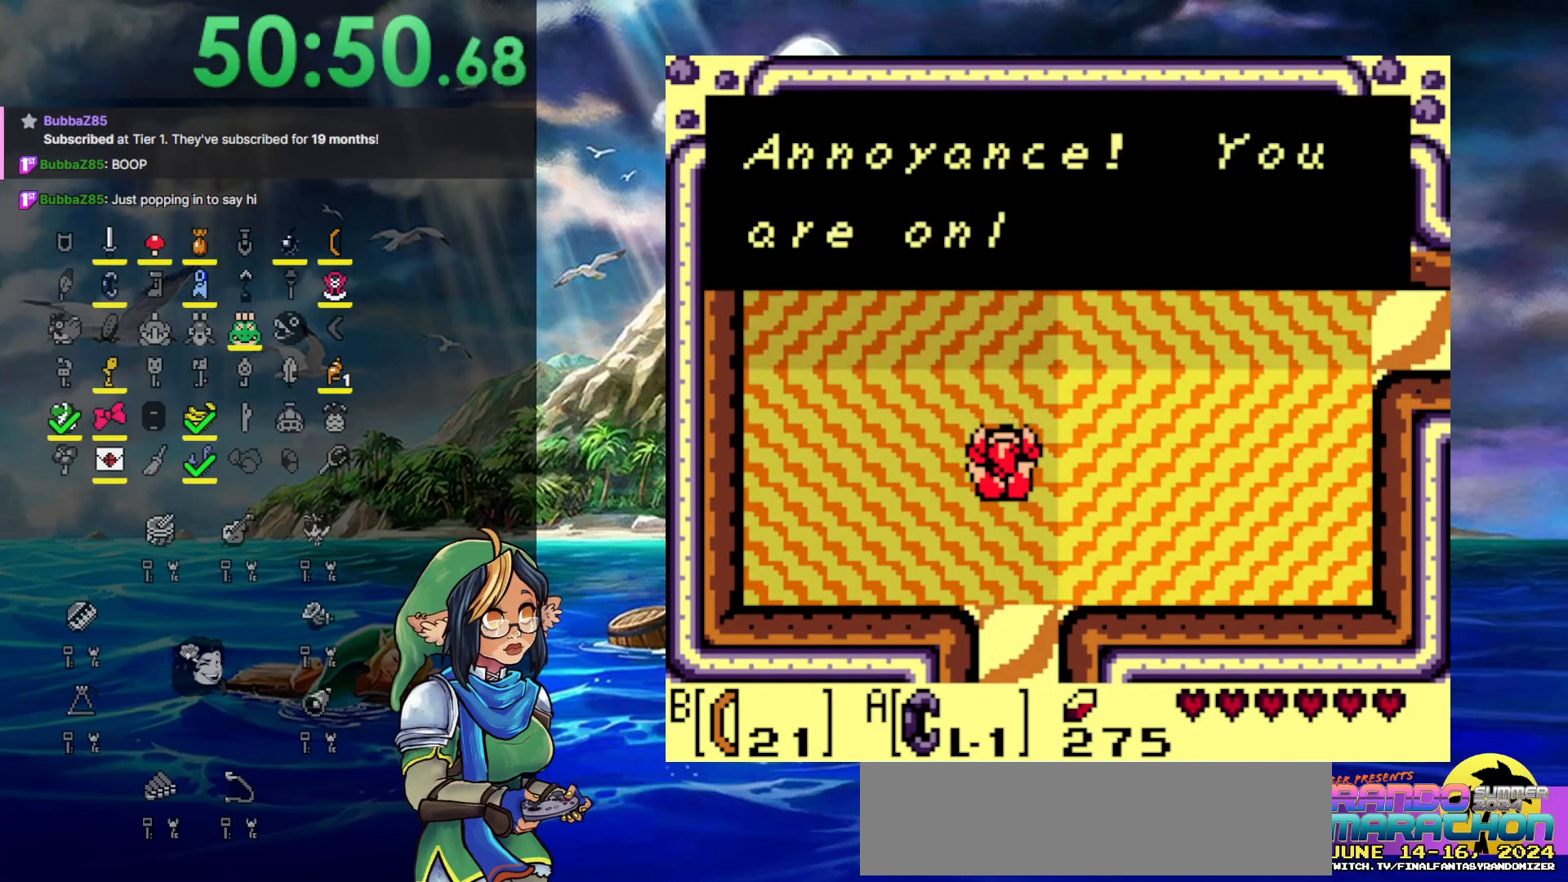
{"buttons": [], "events": [[217, "B", "down"], [383, "B", "up"]]}
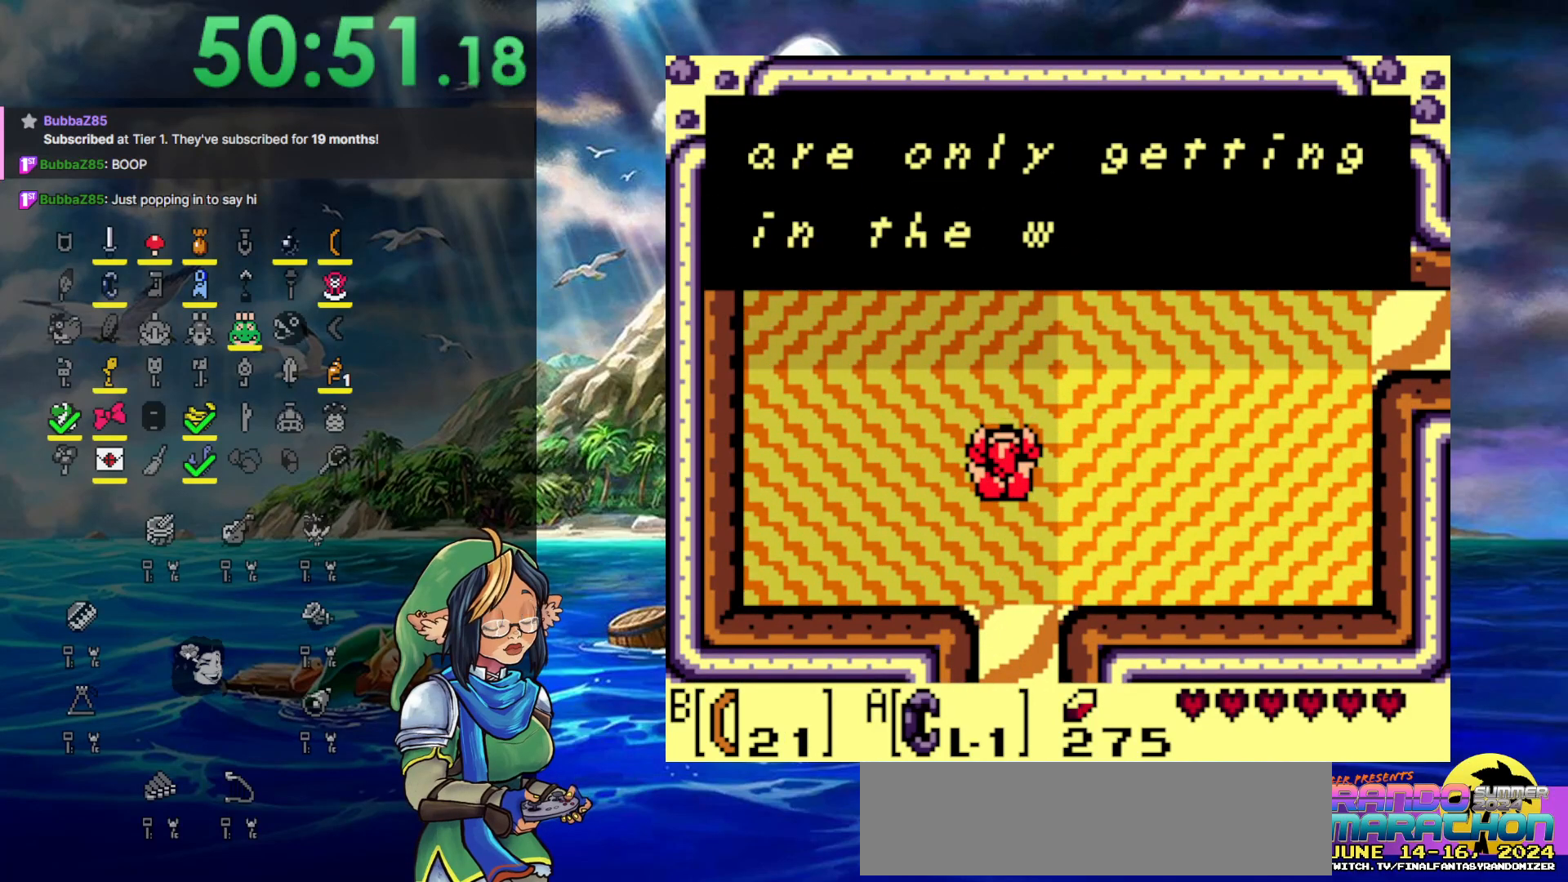
{"buttons": ["B"], "events": [[383, "B", "down"]]}
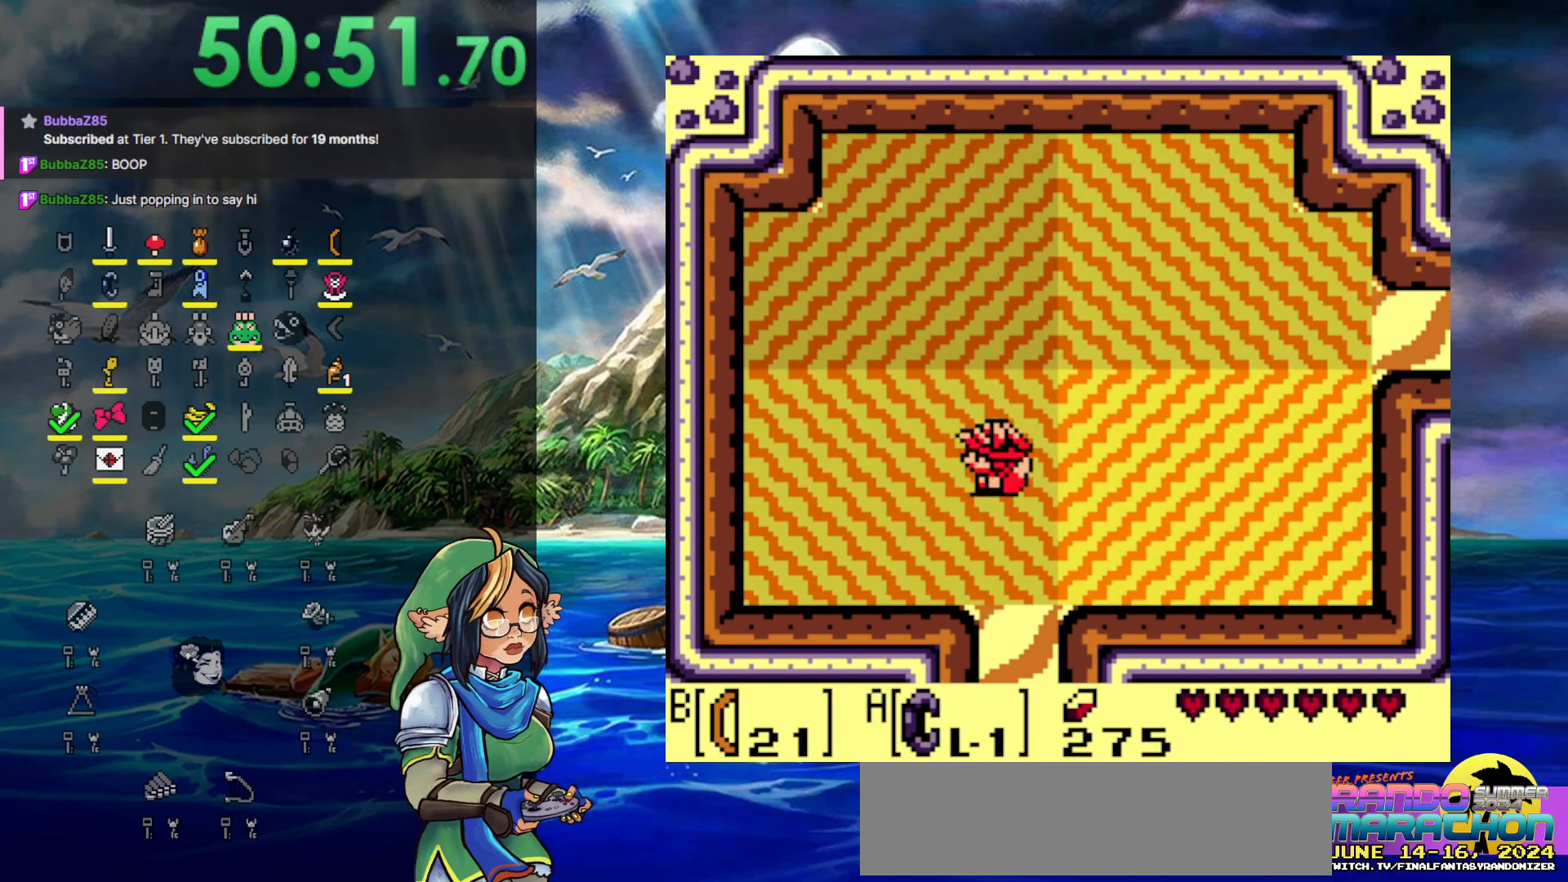
{"buttons": ["DPAD_LEFT"], "events": [[17, "B", "up"], [17, "DPAD_LEFT", "down"], [100, "B", "down"], [150, "DPAD_LEFT", "up"], [250, "B", "up"], [467, "DPAD_LEFT", "down"]]}
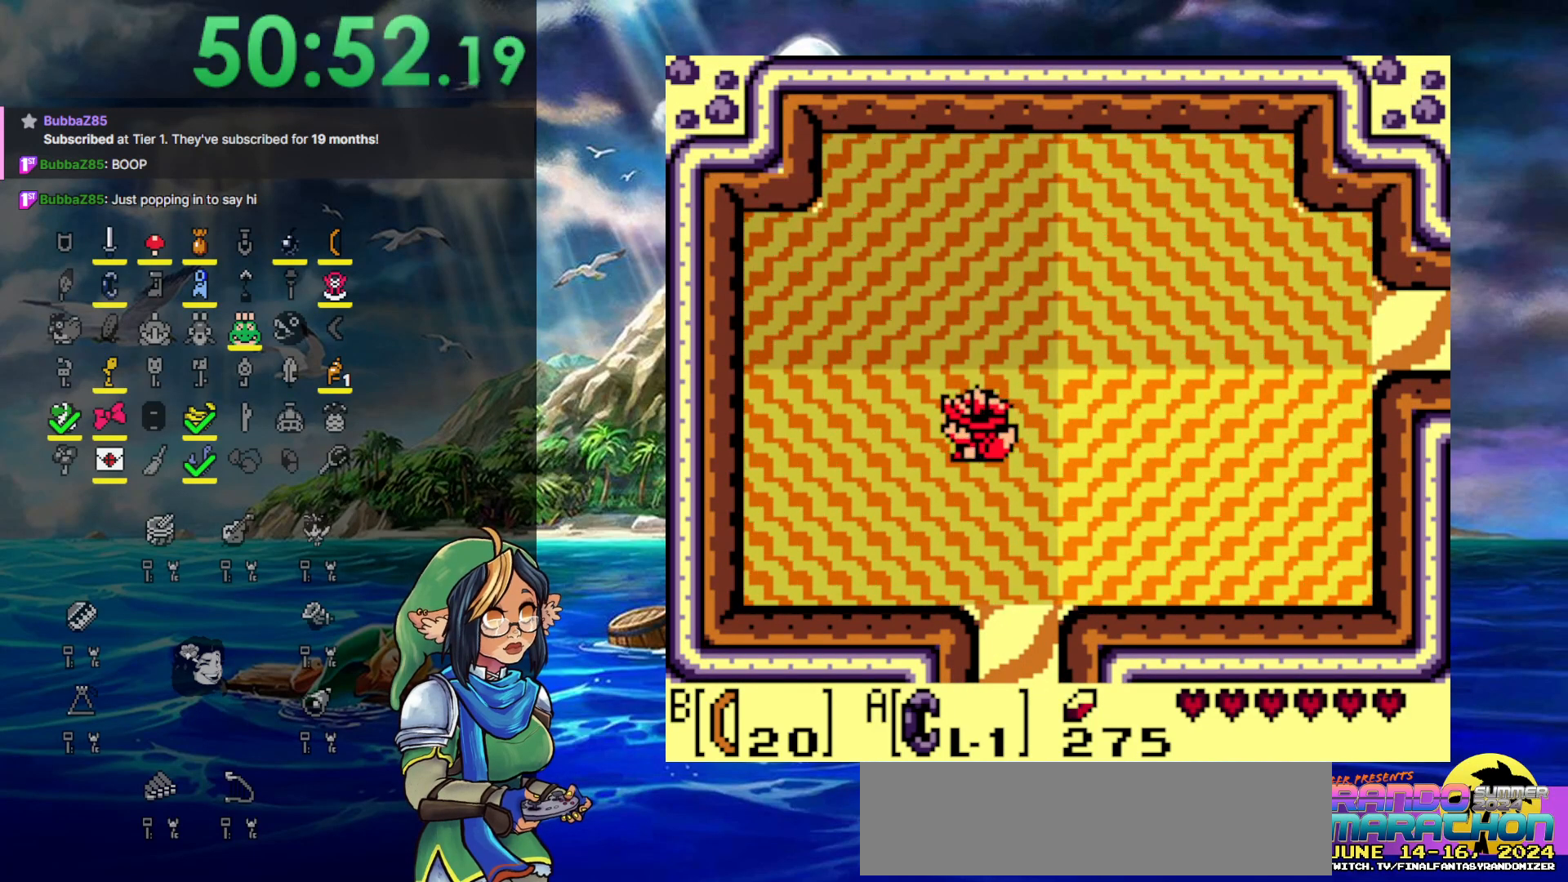
{"buttons": [], "events": [[17, "DPAD_DOWN", "down"], [317, "DPAD_DOWN", "up"], [317, "DPAD_LEFT", "up"]]}
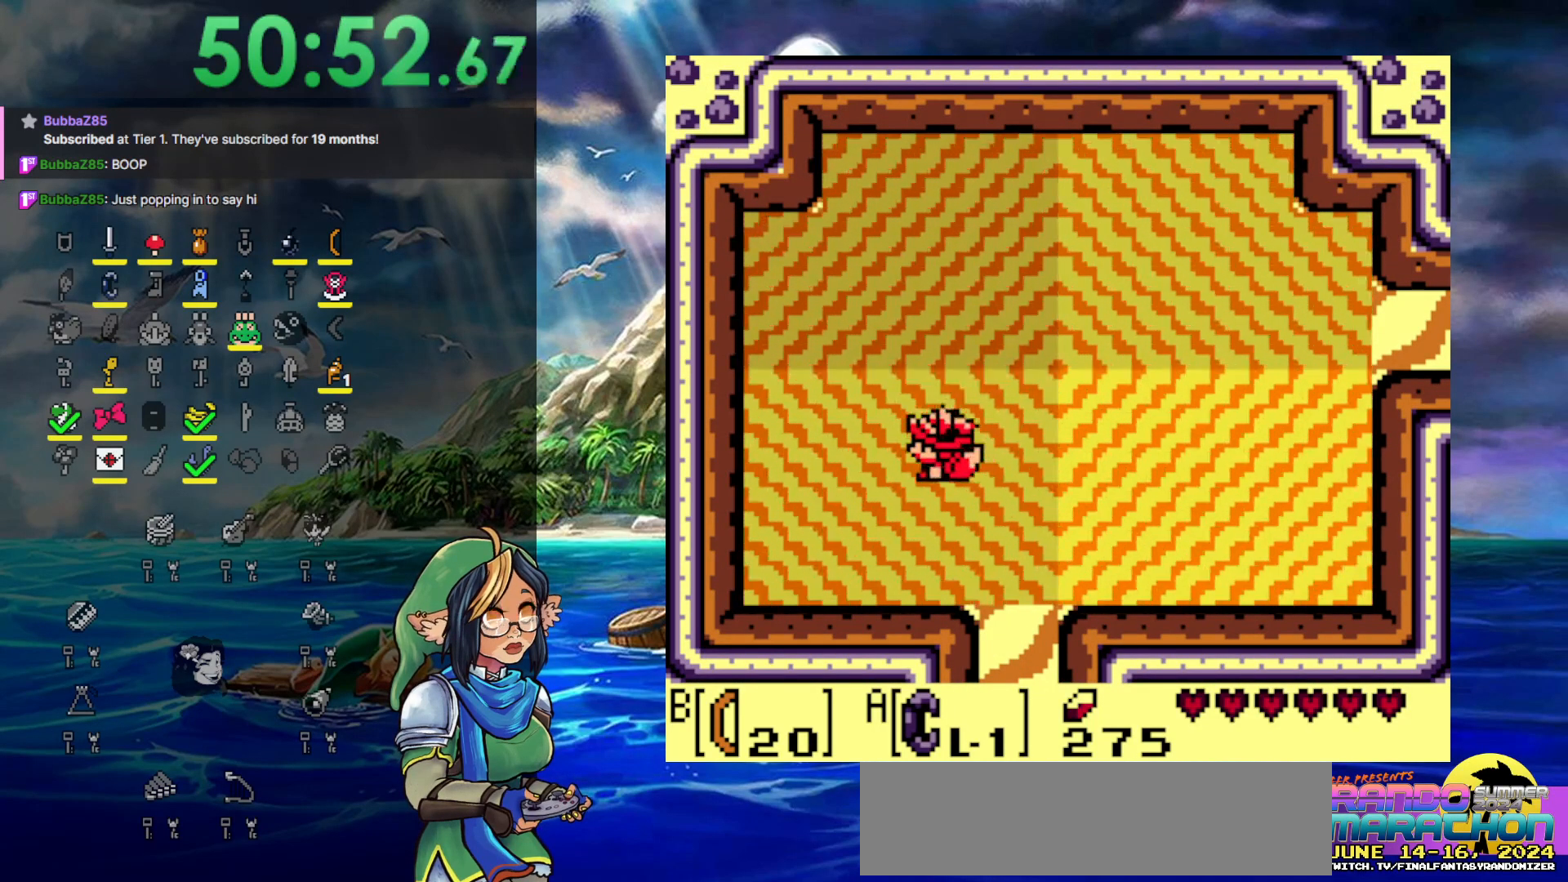
{"buttons": [], "events": [[17, "DPAD_DOWN", "down"], [17, "DPAD_LEFT", "down"], [83, "DPAD_LEFT", "up"], [150, "DPAD_DOWN", "up"], [300, "DPAD_DOWN", "down"], [300, "DPAD_LEFT", "down"], [450, "DPAD_LEFT", "up"], [483, "DPAD_DOWN", "up"]]}
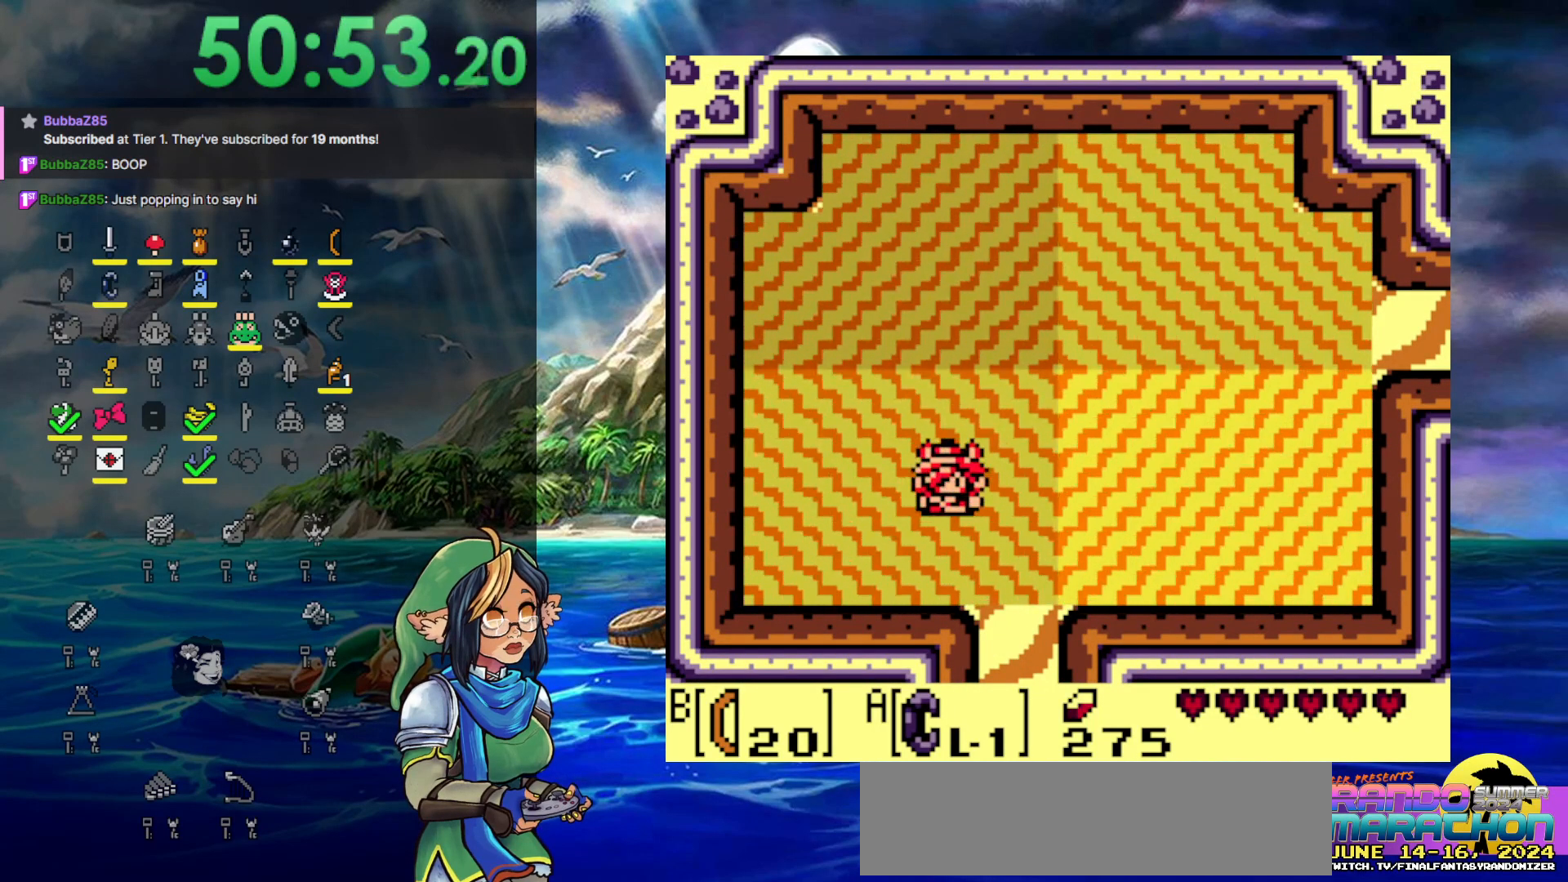
{"buttons": ["DPAD_LEFT"], "events": [[100, "DPAD_DOWN", "down"], [100, "DPAD_LEFT", "down"], [167, "DPAD_DOWN", "up"], [167, "DPAD_LEFT", "up"], [450, "DPAD_LEFT", "down"]]}
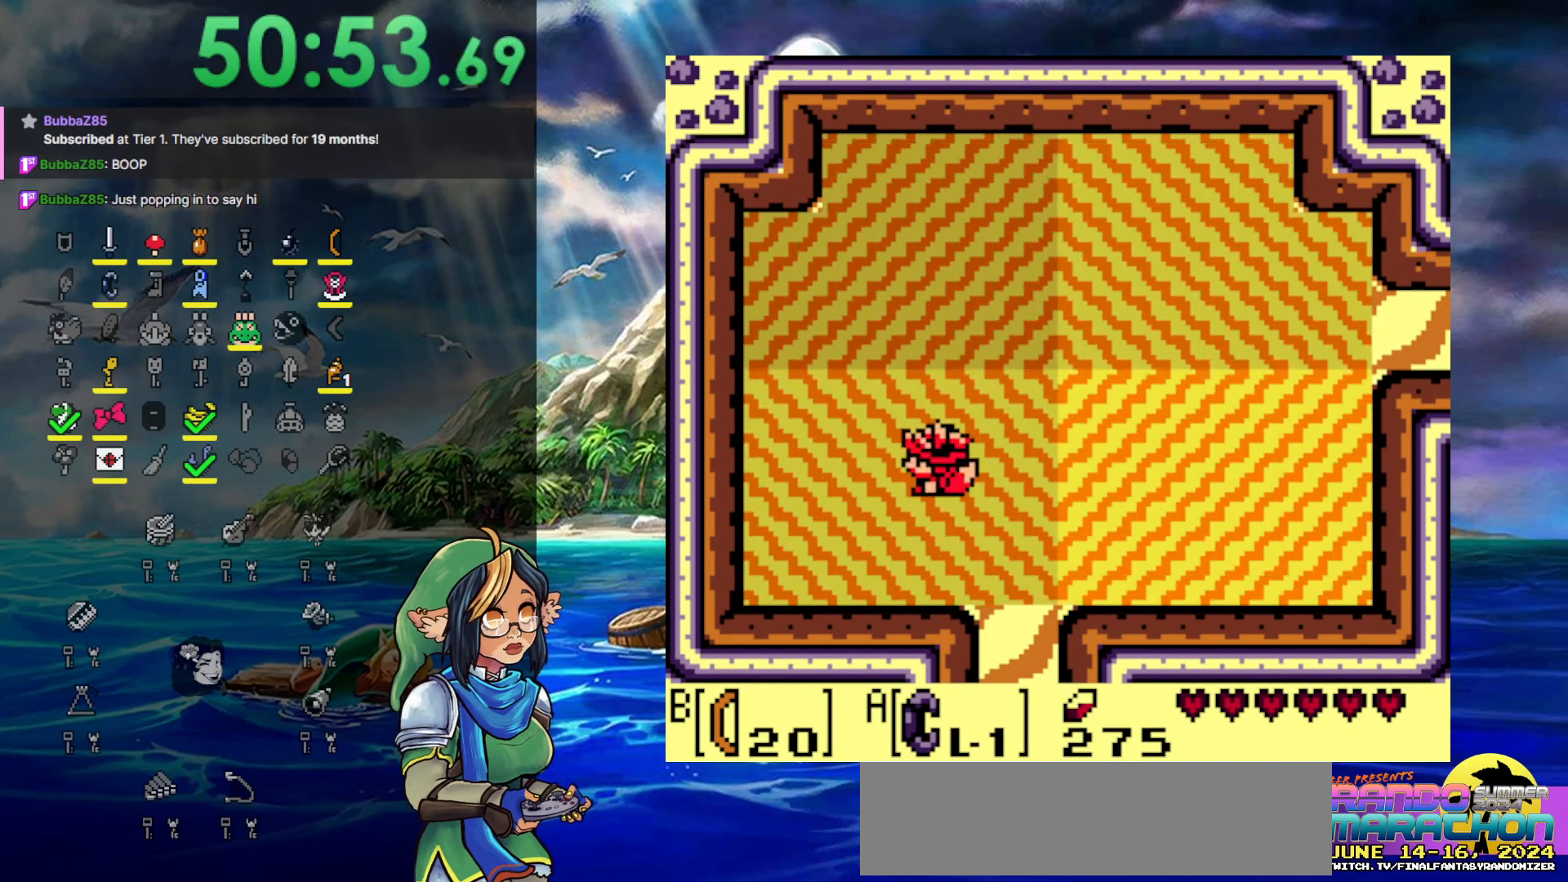
{"buttons": ["DPAD_DOWN"], "events": [[67, "DPAD_LEFT", "up"], [233, "DPAD_LEFT", "down"], [300, "DPAD_LEFT", "up"], [433, "DPAD_DOWN", "down"]]}
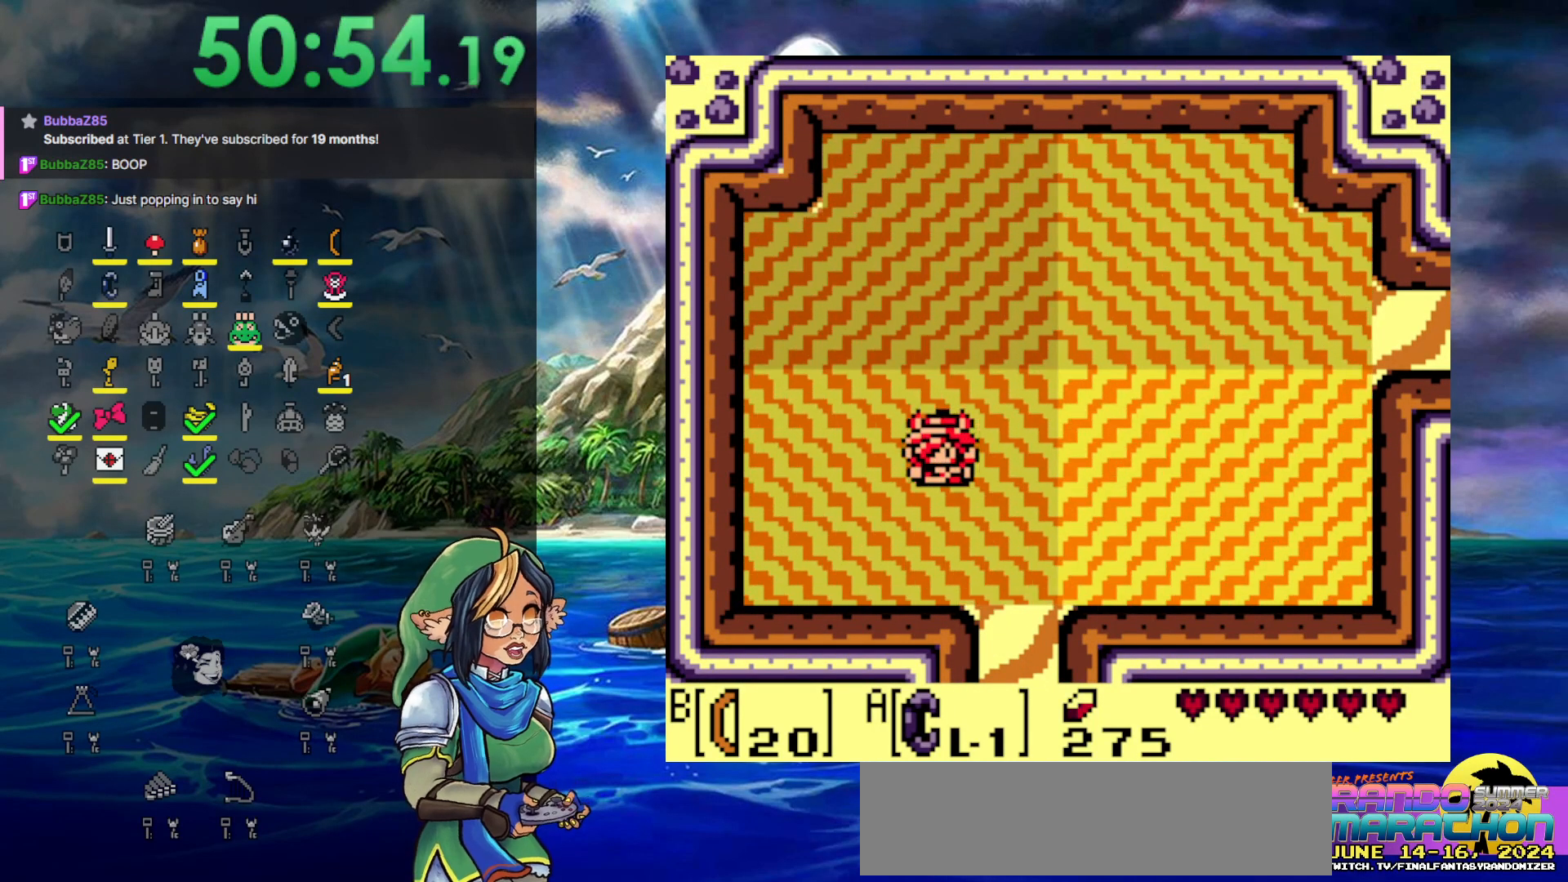
{"buttons": ["DPAD_DOWN"], "events": [[67, "DPAD_DOWN", "up"], [183, "DPAD_DOWN", "down"], [183, "DPAD_LEFT", "down"], [250, "DPAD_DOWN", "up"], [283, "DPAD_LEFT", "up"], [417, "DPAD_DOWN", "down"], [467, "DPAD_LEFT", "down"], [500, "DPAD_LEFT", "up"]]}
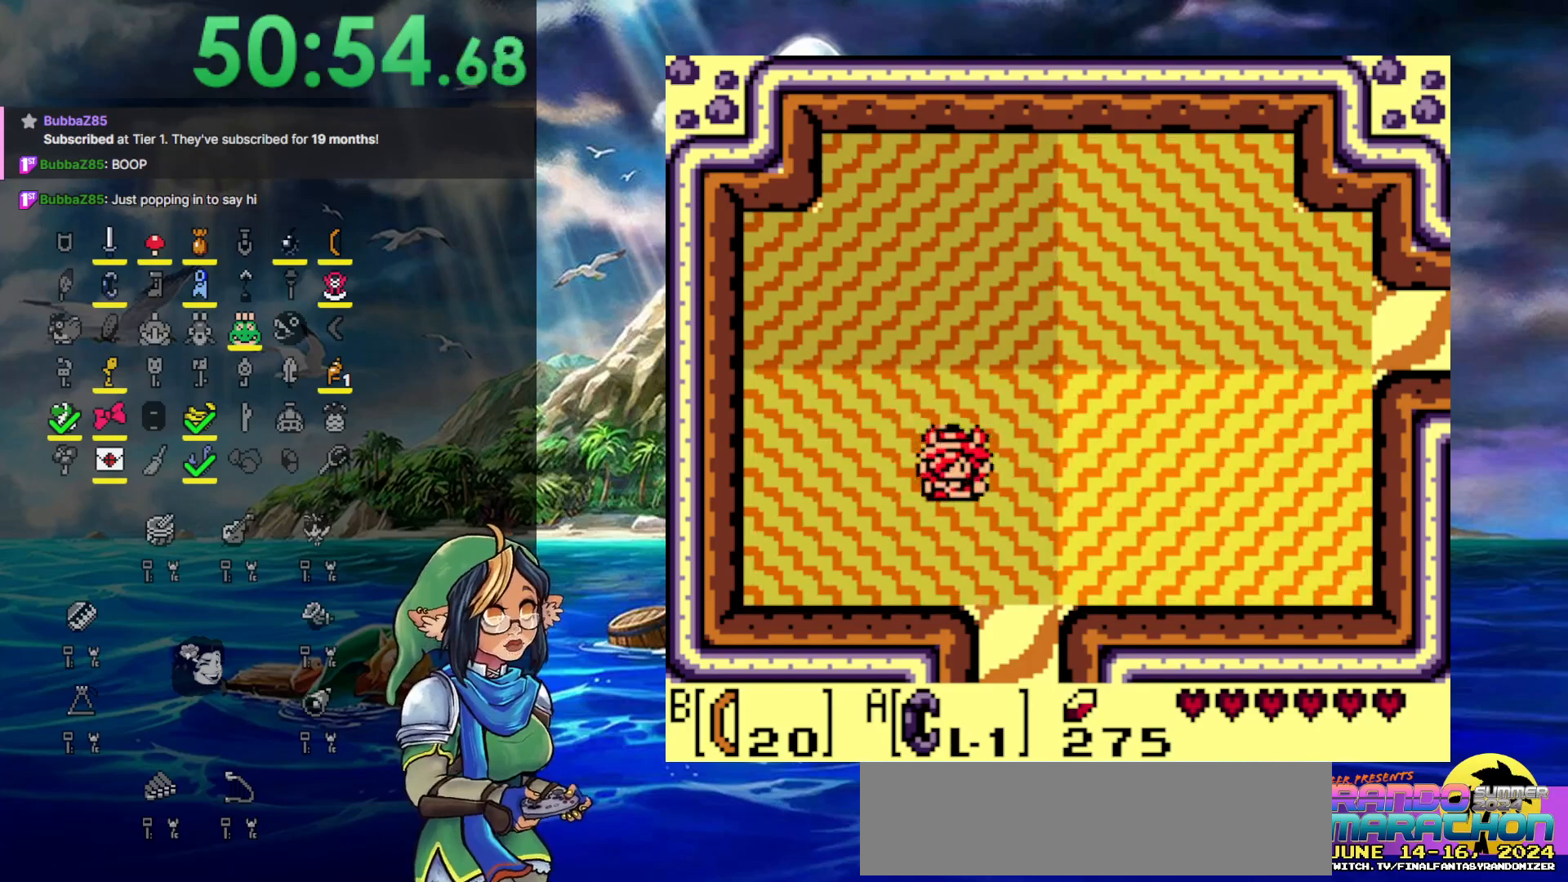
{"buttons": [], "events": [[67, "DPAD_DOWN", "up"], [167, "DPAD_DOWN", "down"], [250, "DPAD_DOWN", "up"], [367, "DPAD_DOWN", "down"], [367, "DPAD_LEFT", "down"], [433, "DPAD_LEFT", "up"], [450, "DPAD_DOWN", "up"]]}
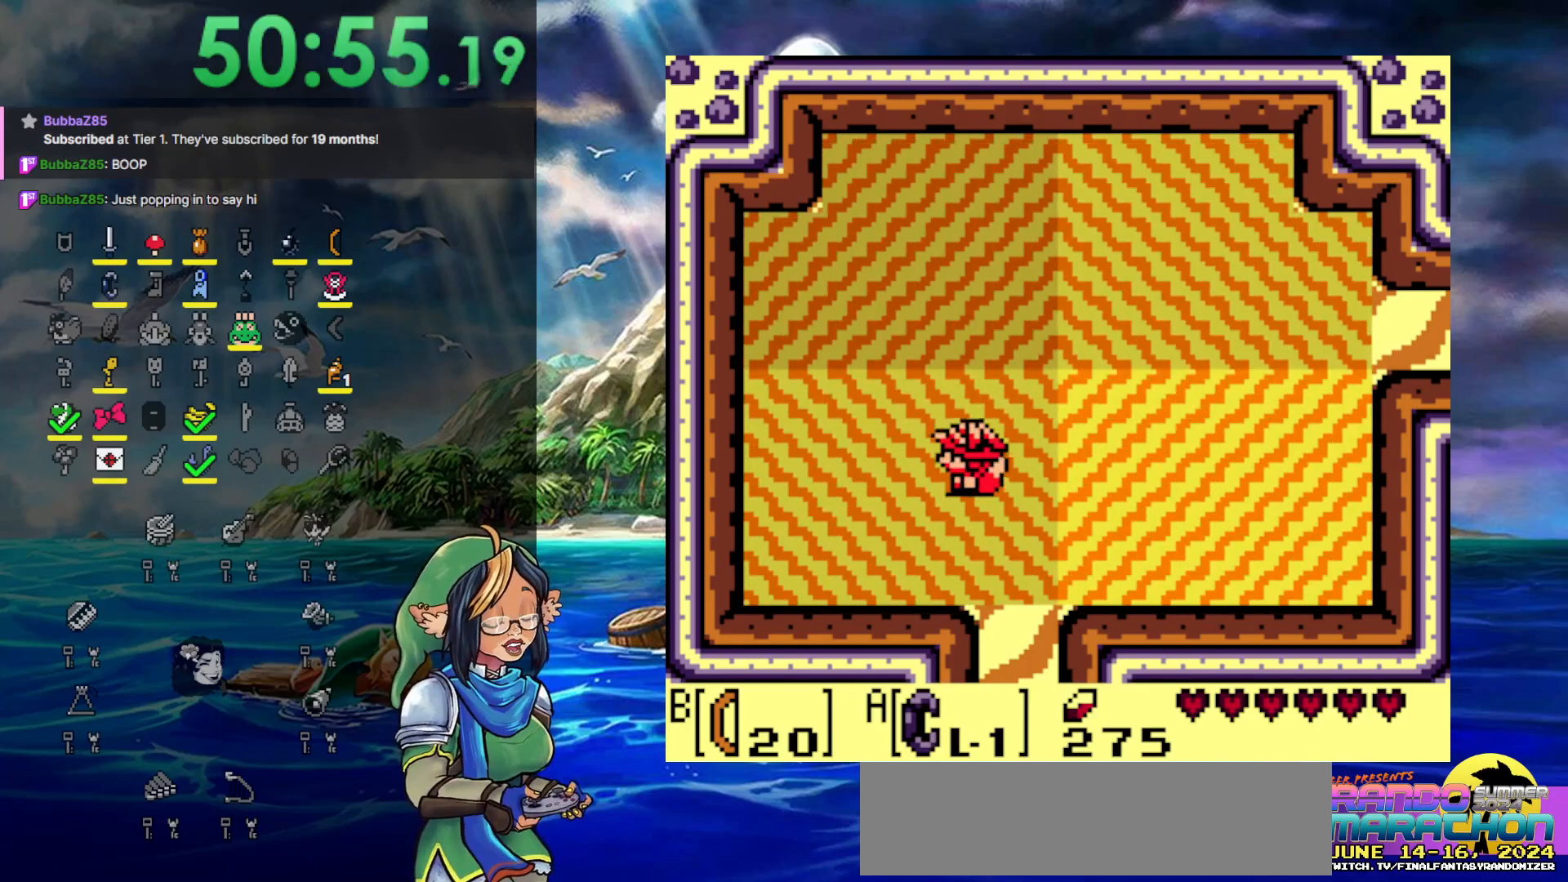
{"buttons": ["DPAD_LEFT"], "events": [[33, "DPAD_DOWN", "down"], [33, "DPAD_LEFT", "down"], [150, "DPAD_DOWN", "up"], [150, "DPAD_LEFT", "up"], [300, "DPAD_DOWN", "down"], [300, "DPAD_LEFT", "down"], [333, "DPAD_DOWN", "up"], [350, "DPAD_LEFT", "up"], [500, "DPAD_LEFT", "down"]]}
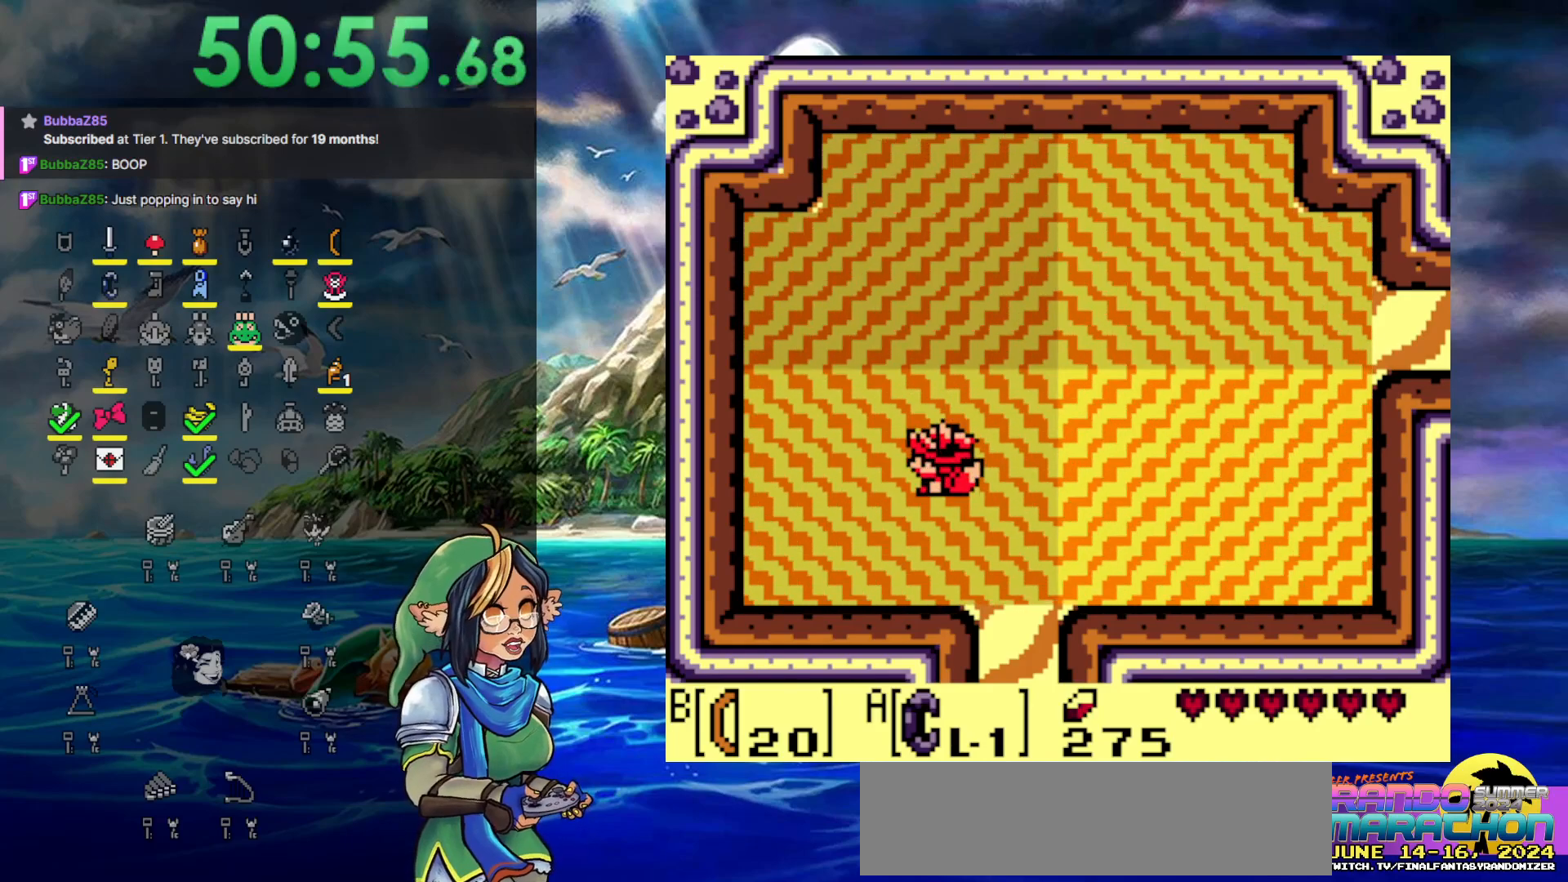
{"buttons": [], "events": [[50, "DPAD_LEFT", "up"], [200, "DPAD_LEFT", "down"], [250, "DPAD_LEFT", "up"], [367, "DPAD_DOWN", "down"], [483, "DPAD_DOWN", "up"]]}
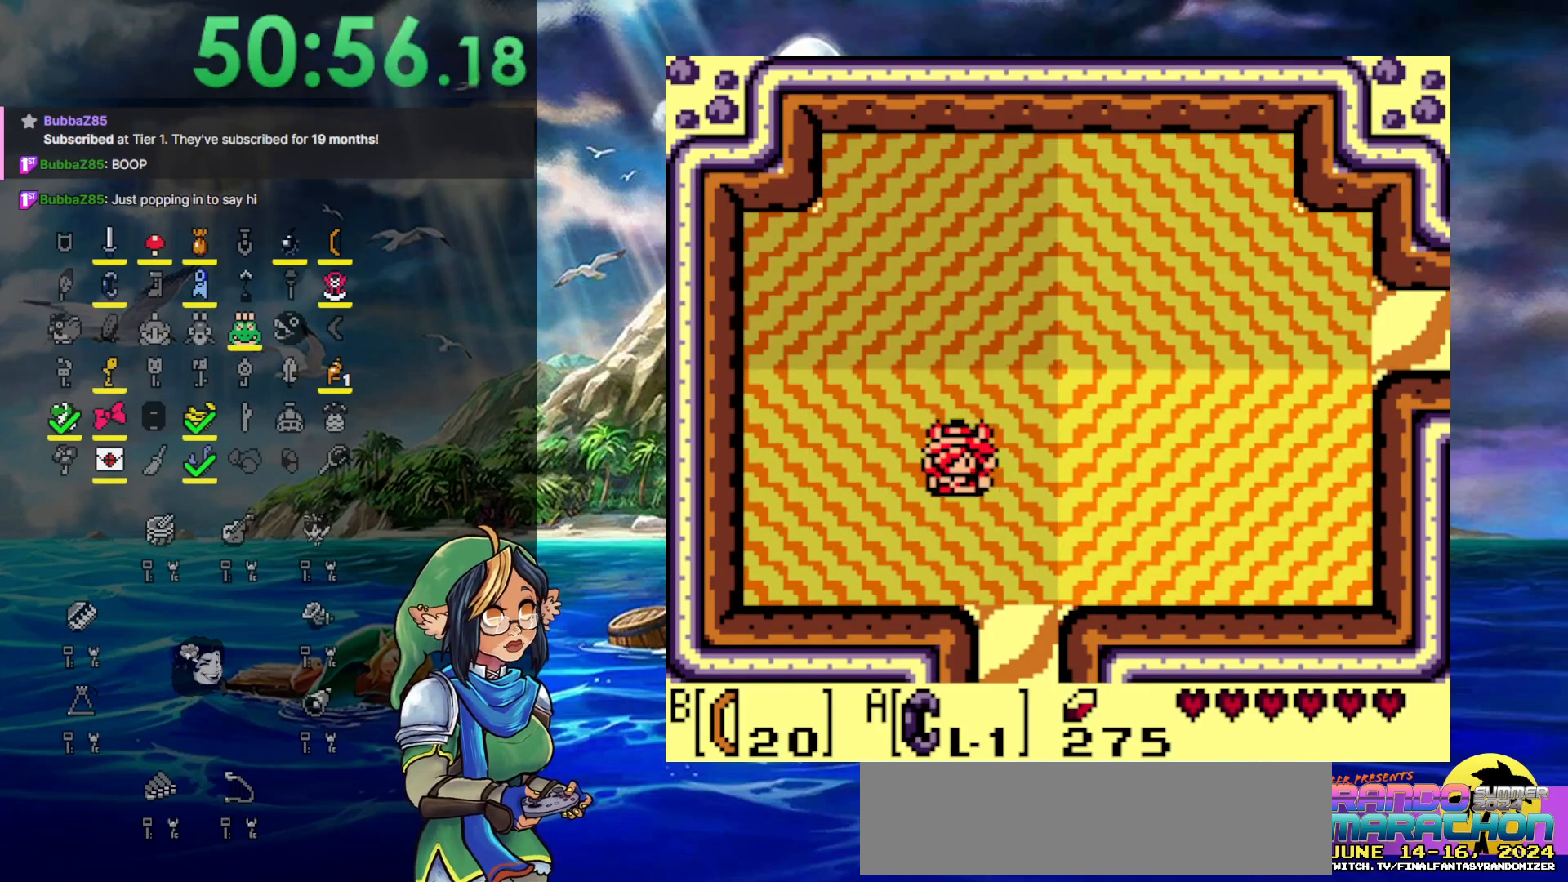
{"buttons": [], "events": [[83, "DPAD_DOWN", "down"], [150, "DPAD_DOWN", "up"], [300, "DPAD_LEFT", "down"], [367, "DPAD_LEFT", "up"]]}
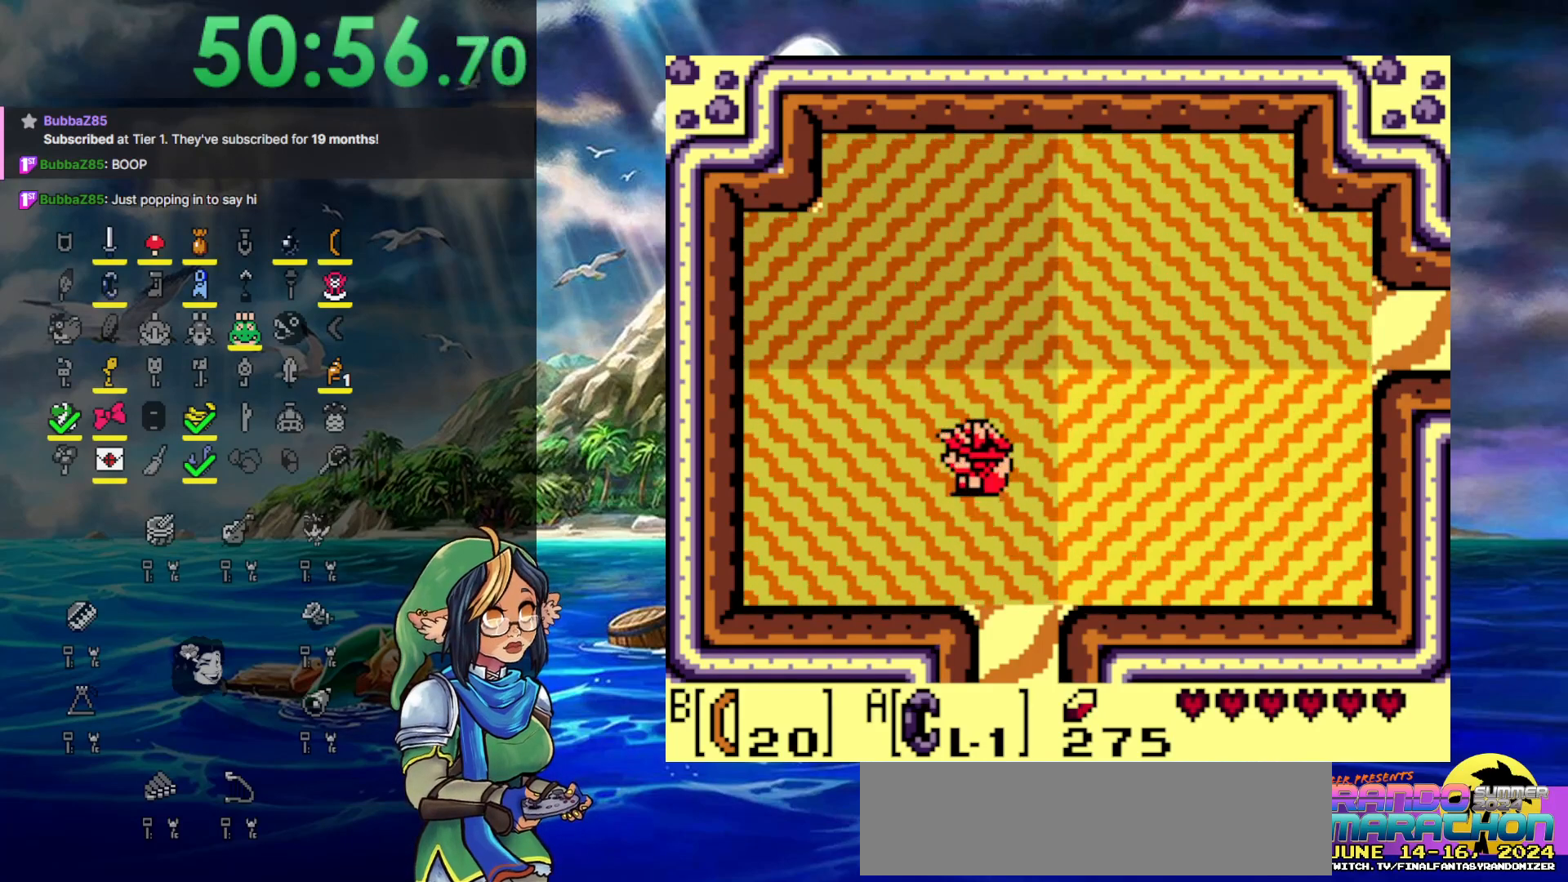
{"buttons": ["DPAD_DOWN", "DPAD_LEFT"], "events": [[33, "DPAD_LEFT", "down"], [100, "DPAD_LEFT", "up"], [250, "DPAD_DOWN", "down"], [250, "DPAD_LEFT", "down"], [367, "DPAD_DOWN", "up"], [367, "DPAD_LEFT", "up"], [467, "DPAD_DOWN", "down"], [467, "DPAD_LEFT", "down"]]}